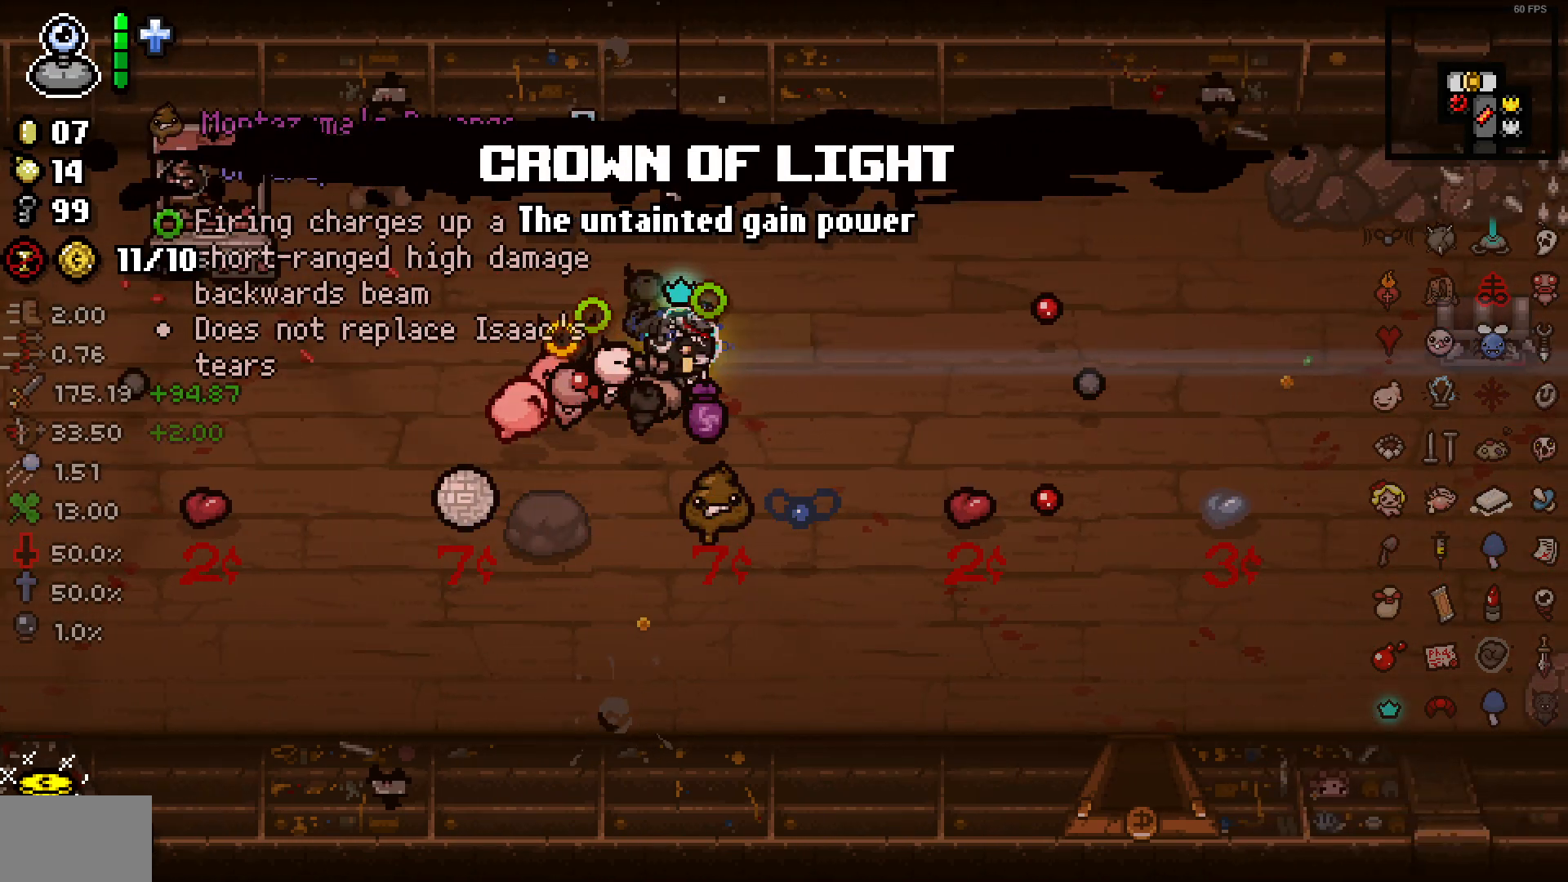
Gameplay with a controller (PlayStation layout); each line is a JSON object with the inputs held at the frame after it. "events" lists button and stick changes between this image and that frame as [ms after this image, input, new state], when the widget could be followed in between. Not read: SELECT.
{"buttons": [], "left_stick": "down-right", "right_stick": "right", "events": [[67, "left_stick", "down-right"], [167, "left_stick", "down"], [400, "left_stick", "down-right"]]}
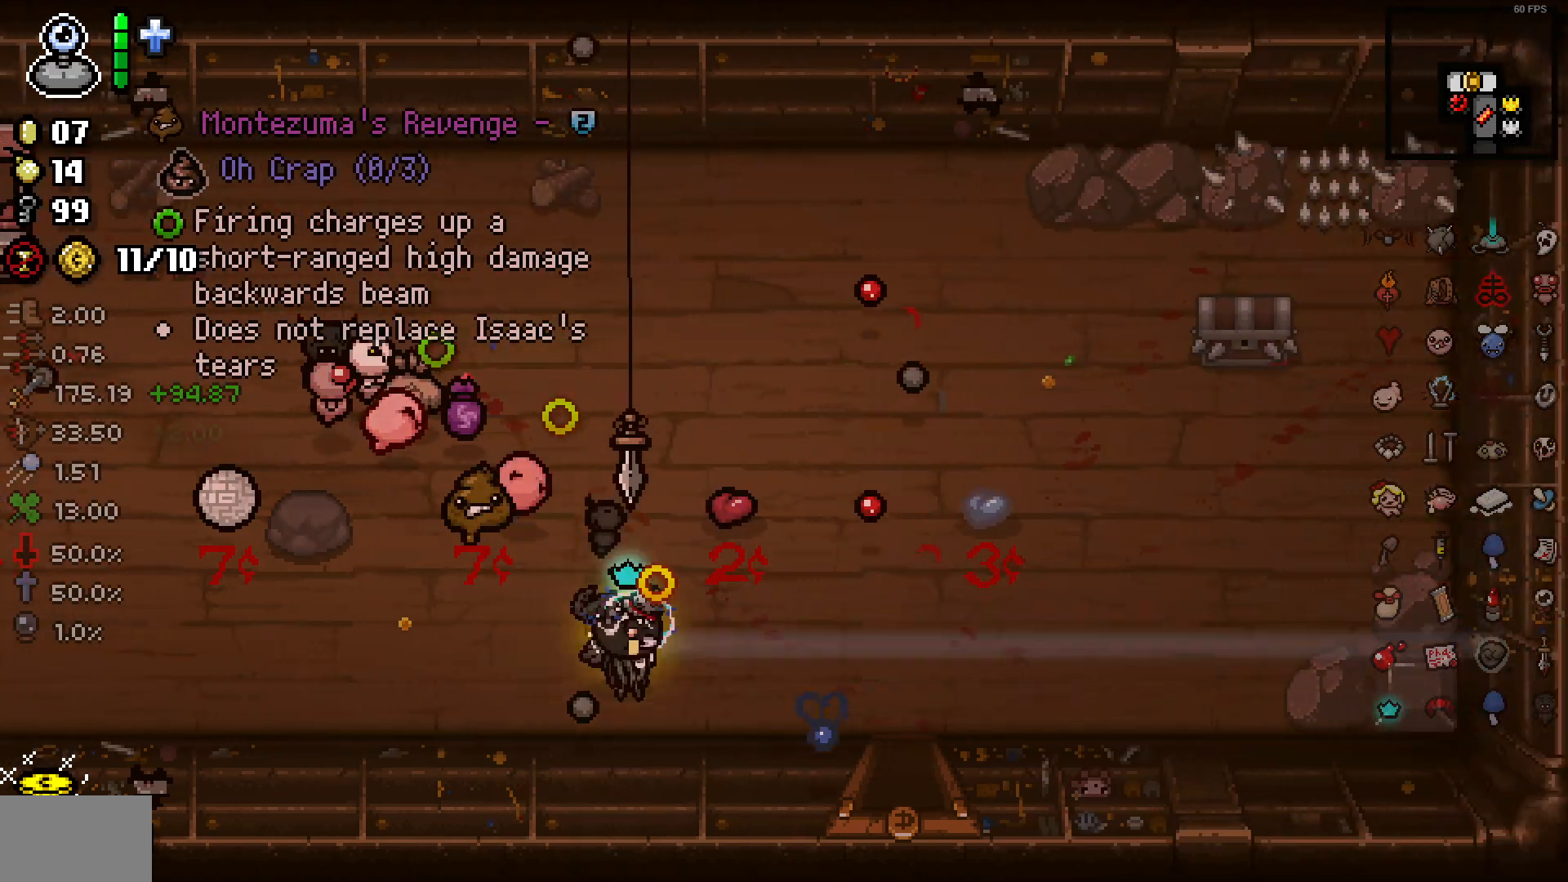
{"buttons": [], "left_stick": "down", "right_stick": "right", "events": [[350, "left_stick", "down"]]}
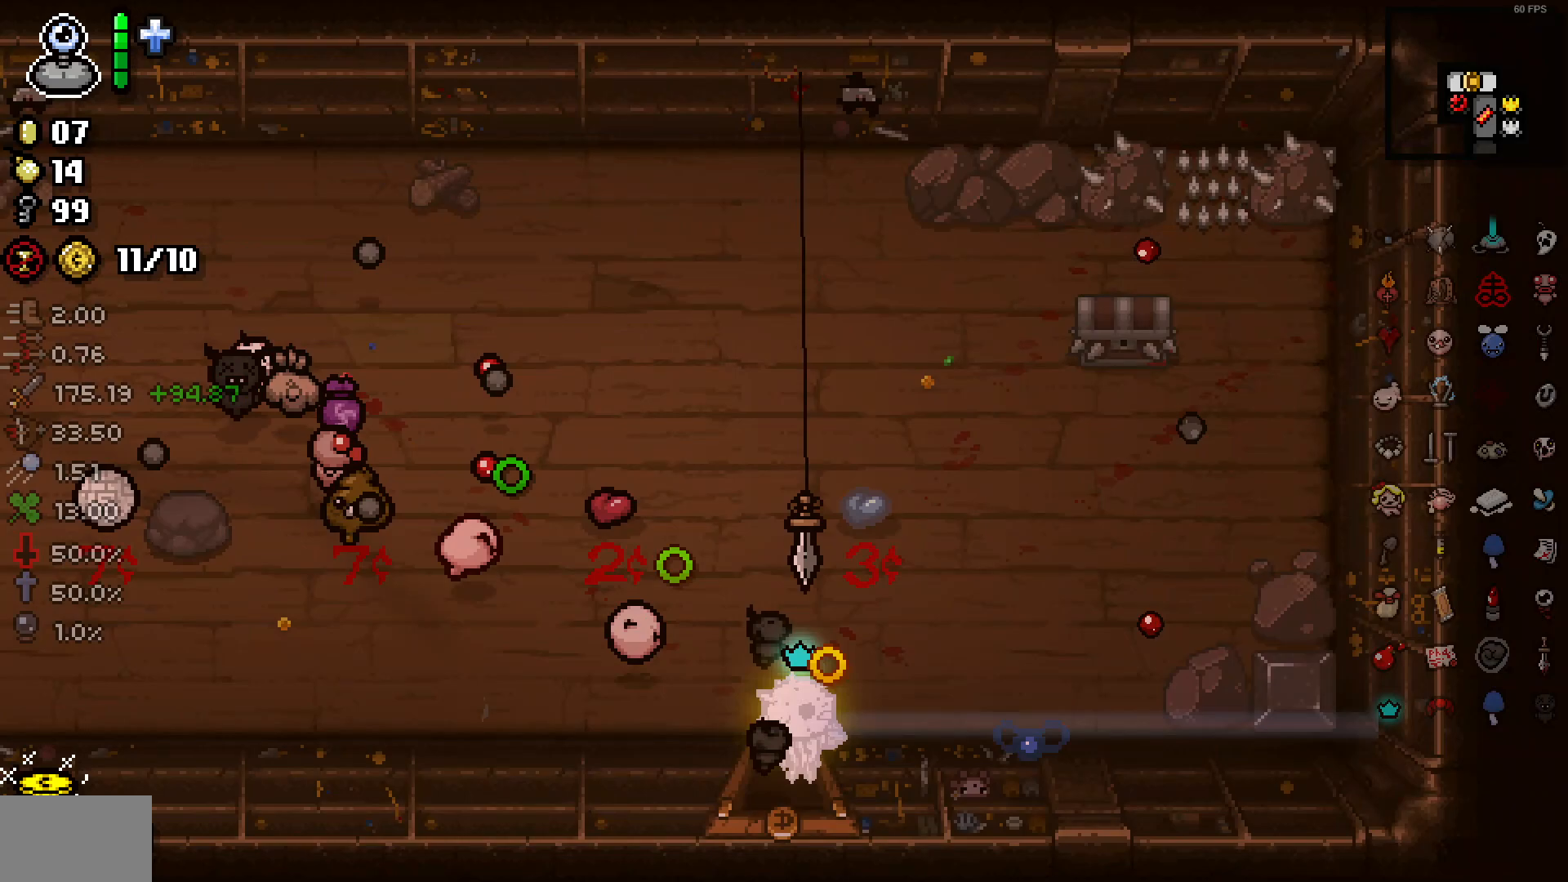
{"buttons": [], "left_stick": "down", "right_stick": "right", "events": []}
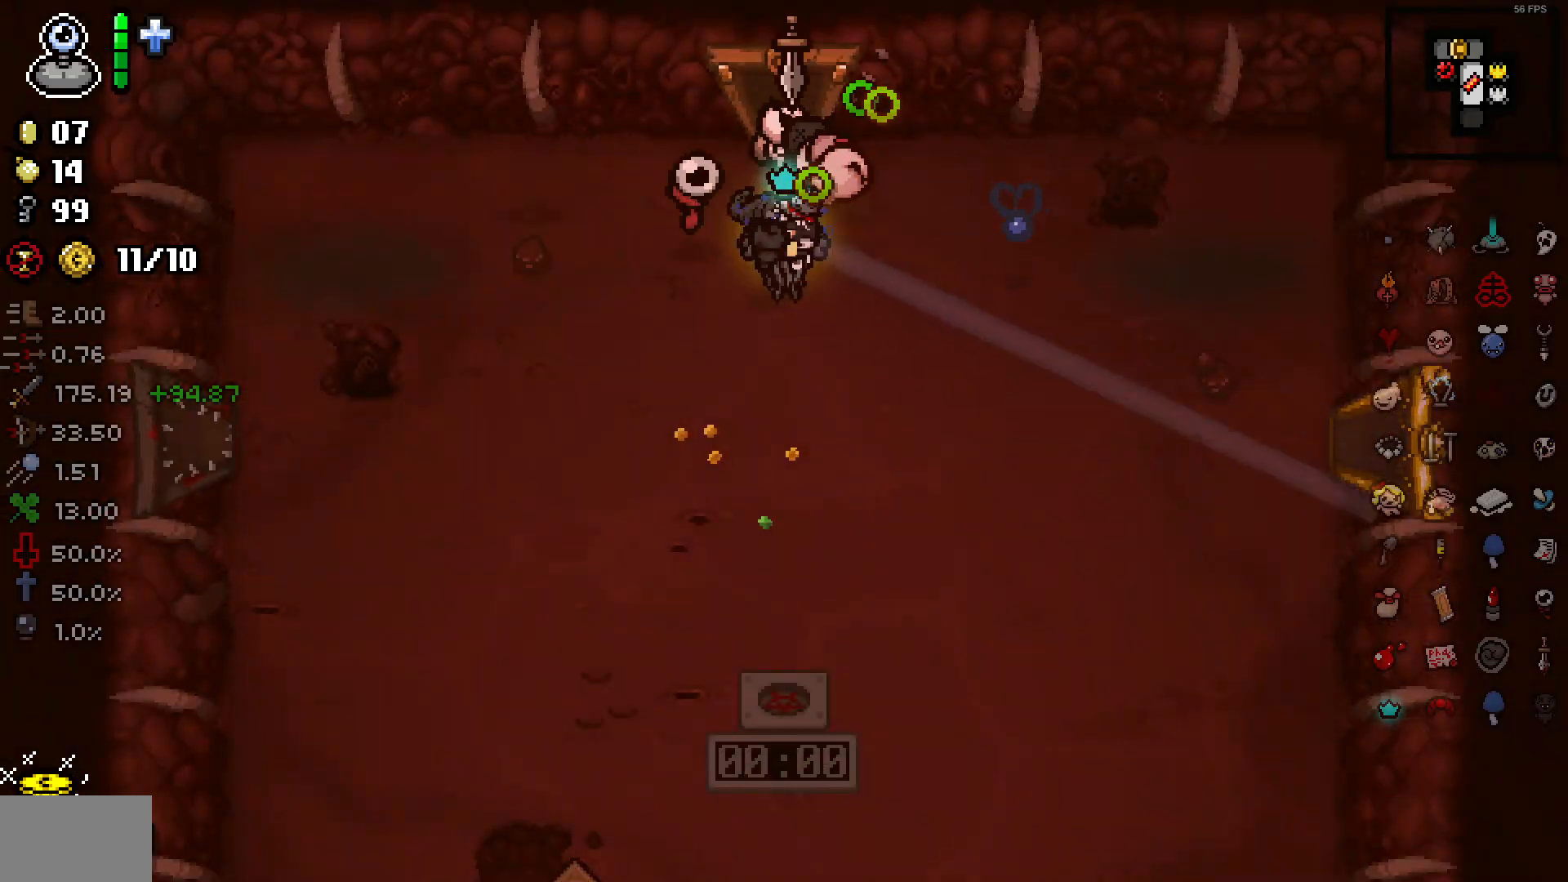
{"buttons": ["DPAD_DOWN"], "left_stick": "down", "right_stick": "down-right", "events": [[100, "right_stick", "down-right"], [467, "DPAD_DOWN", "down"]]}
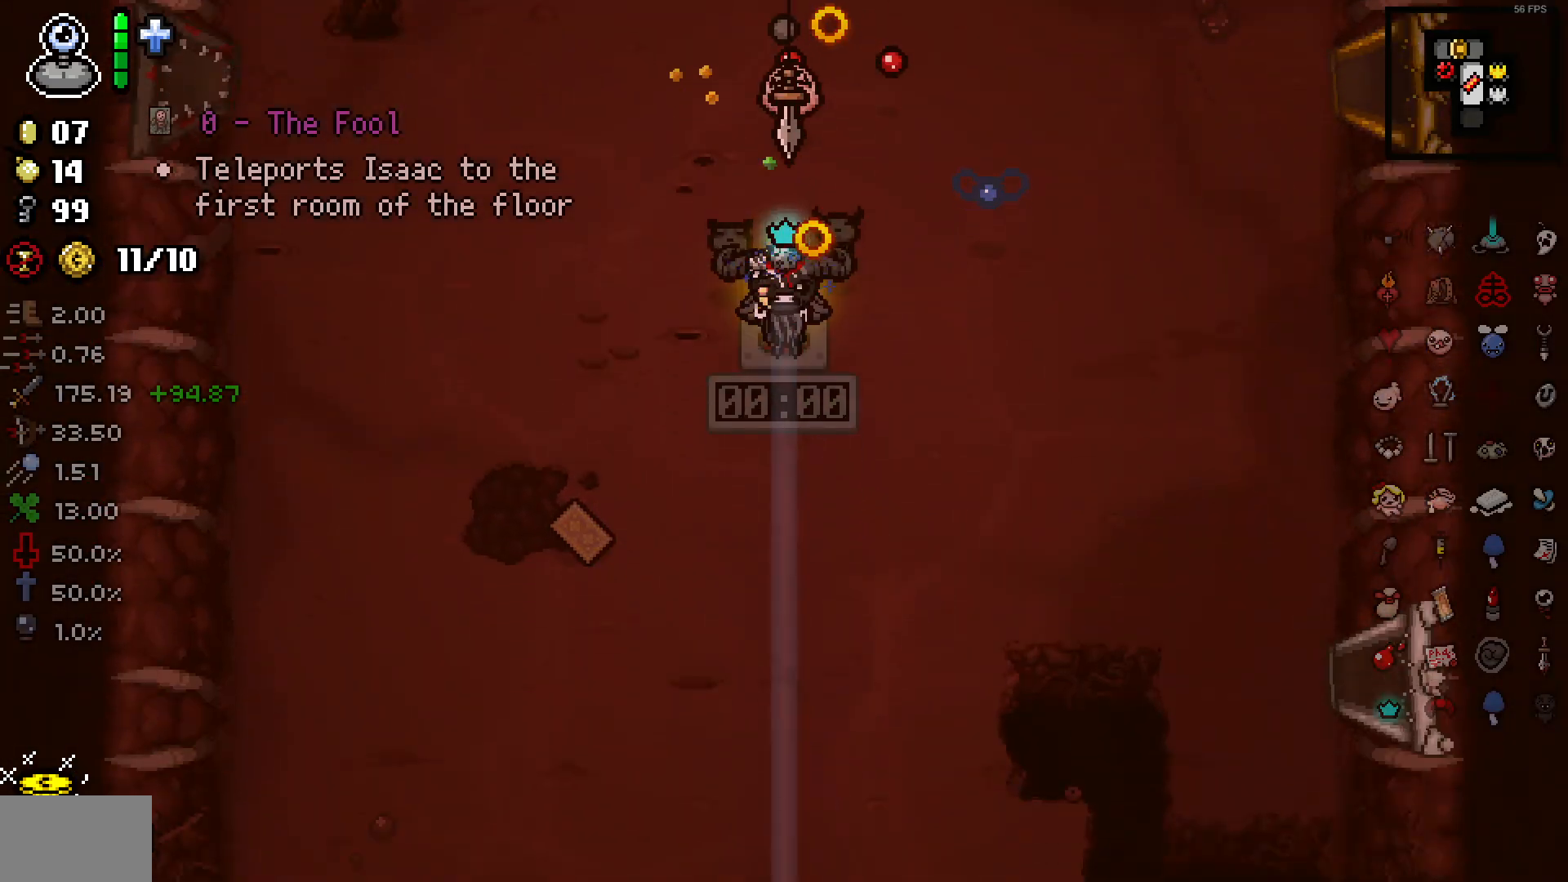
{"buttons": ["DPAD_DOWN"], "left_stick": "down", "right_stick": "down", "events": [[150, "right_stick", "down"]]}
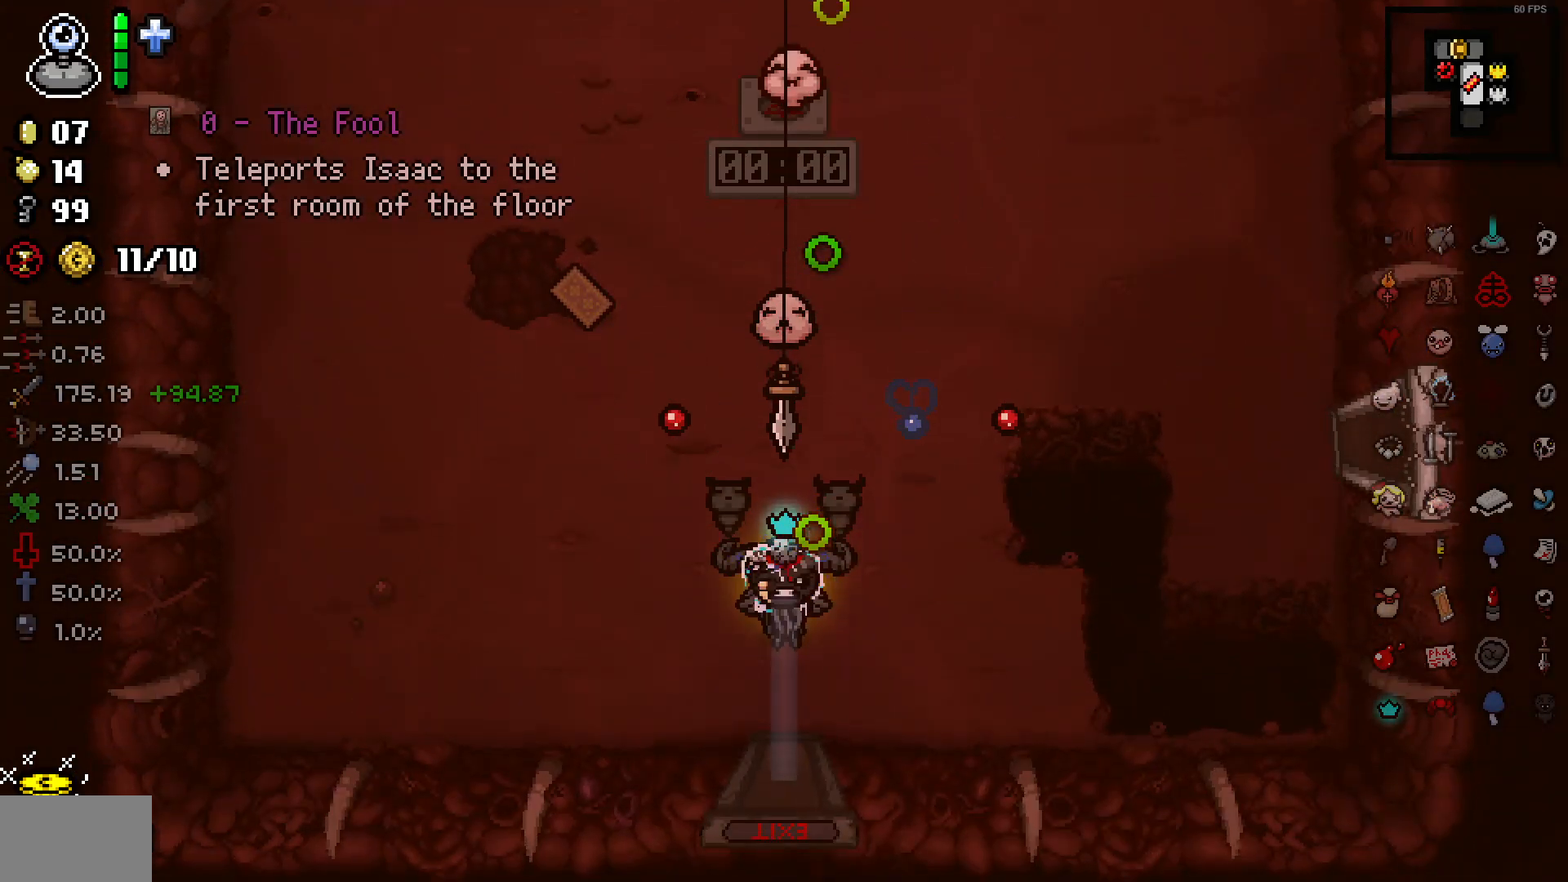
{"buttons": [], "left_stick": "center", "right_stick": "down", "events": [[233, "DPAD_DOWN", "up"], [400, "left_stick", "center"]]}
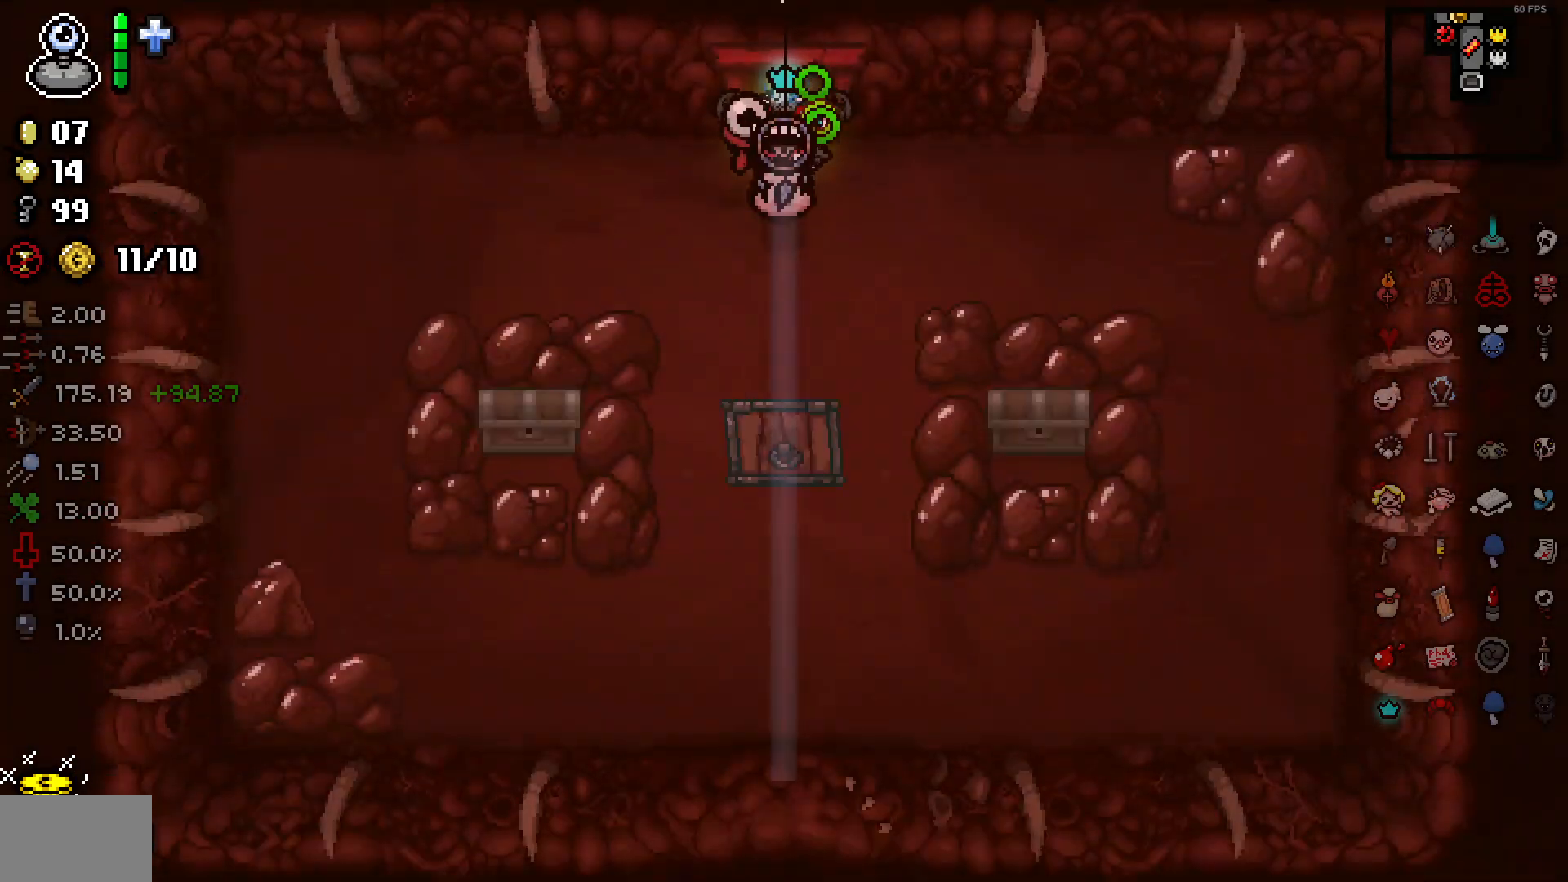
{"buttons": [], "left_stick": "down-left", "right_stick": "down", "events": [[350, "left_stick", "left"], [400, "left_stick", "down-left"]]}
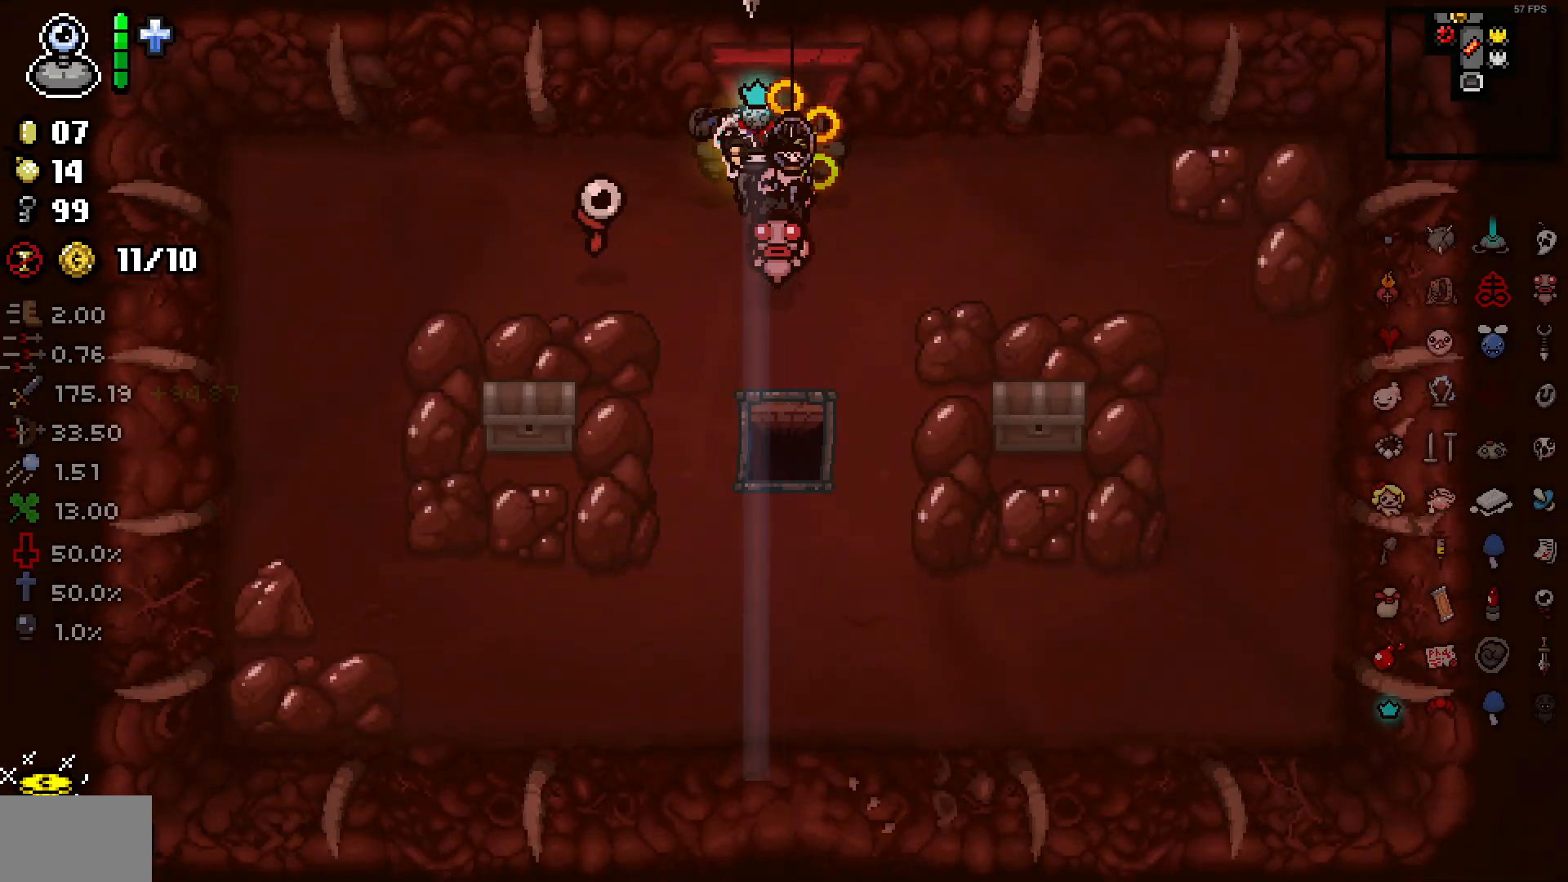
{"buttons": [], "left_stick": "up-left", "right_stick": "down-right", "events": [[300, "right_stick", "down-right"], [467, "left_stick", "up-left"]]}
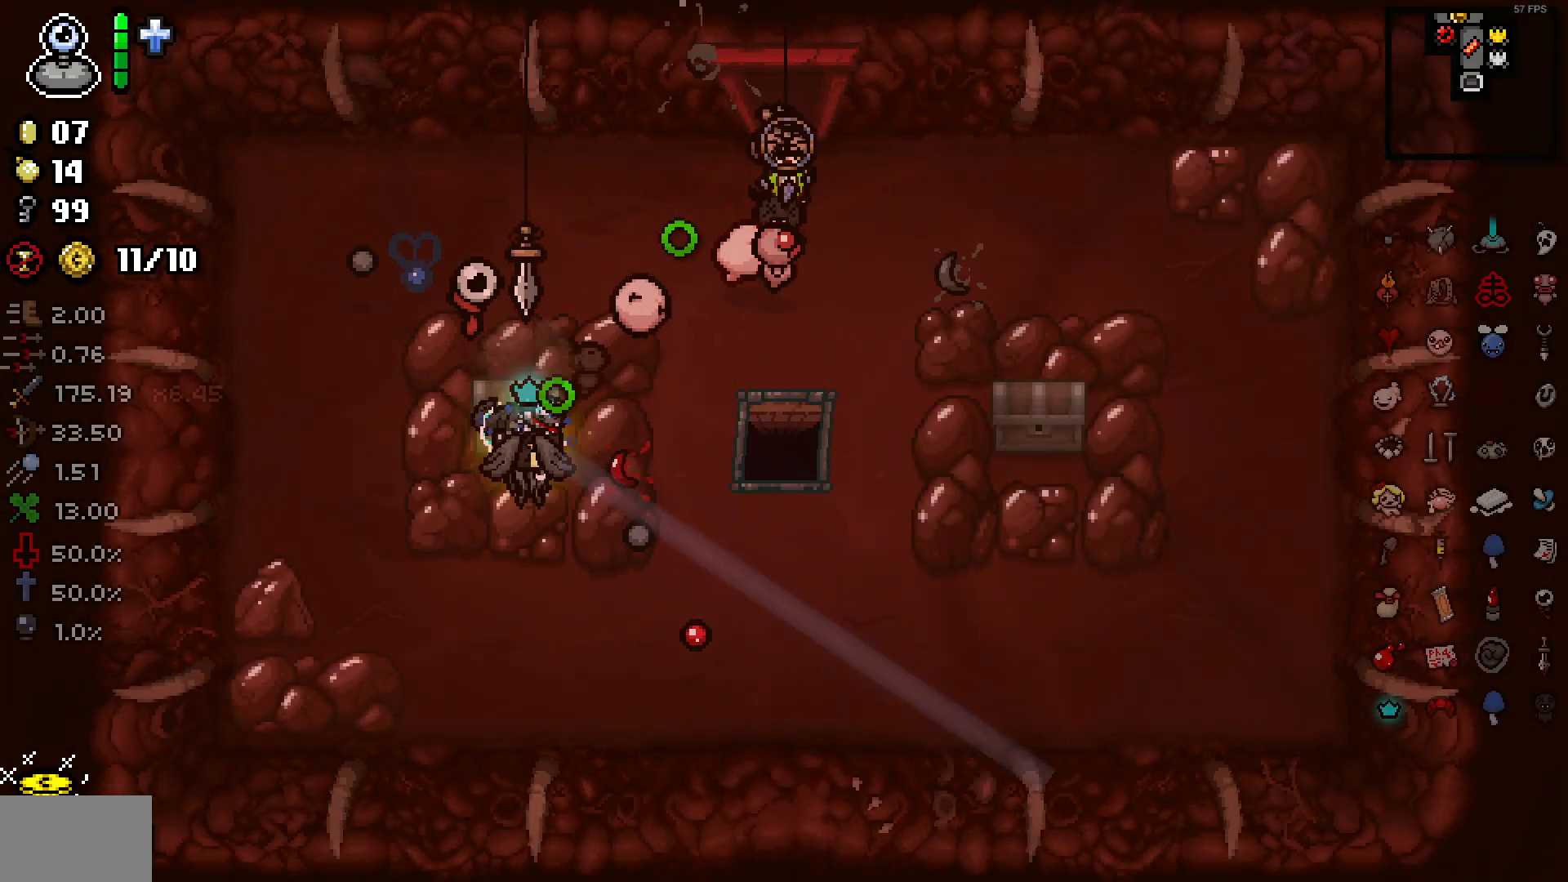
{"buttons": [], "left_stick": "up", "right_stick": "down-right", "events": [[17, "left_stick", "up"], [133, "left_stick", "up-right"], [317, "left_stick", "center"], [417, "left_stick", "up"]]}
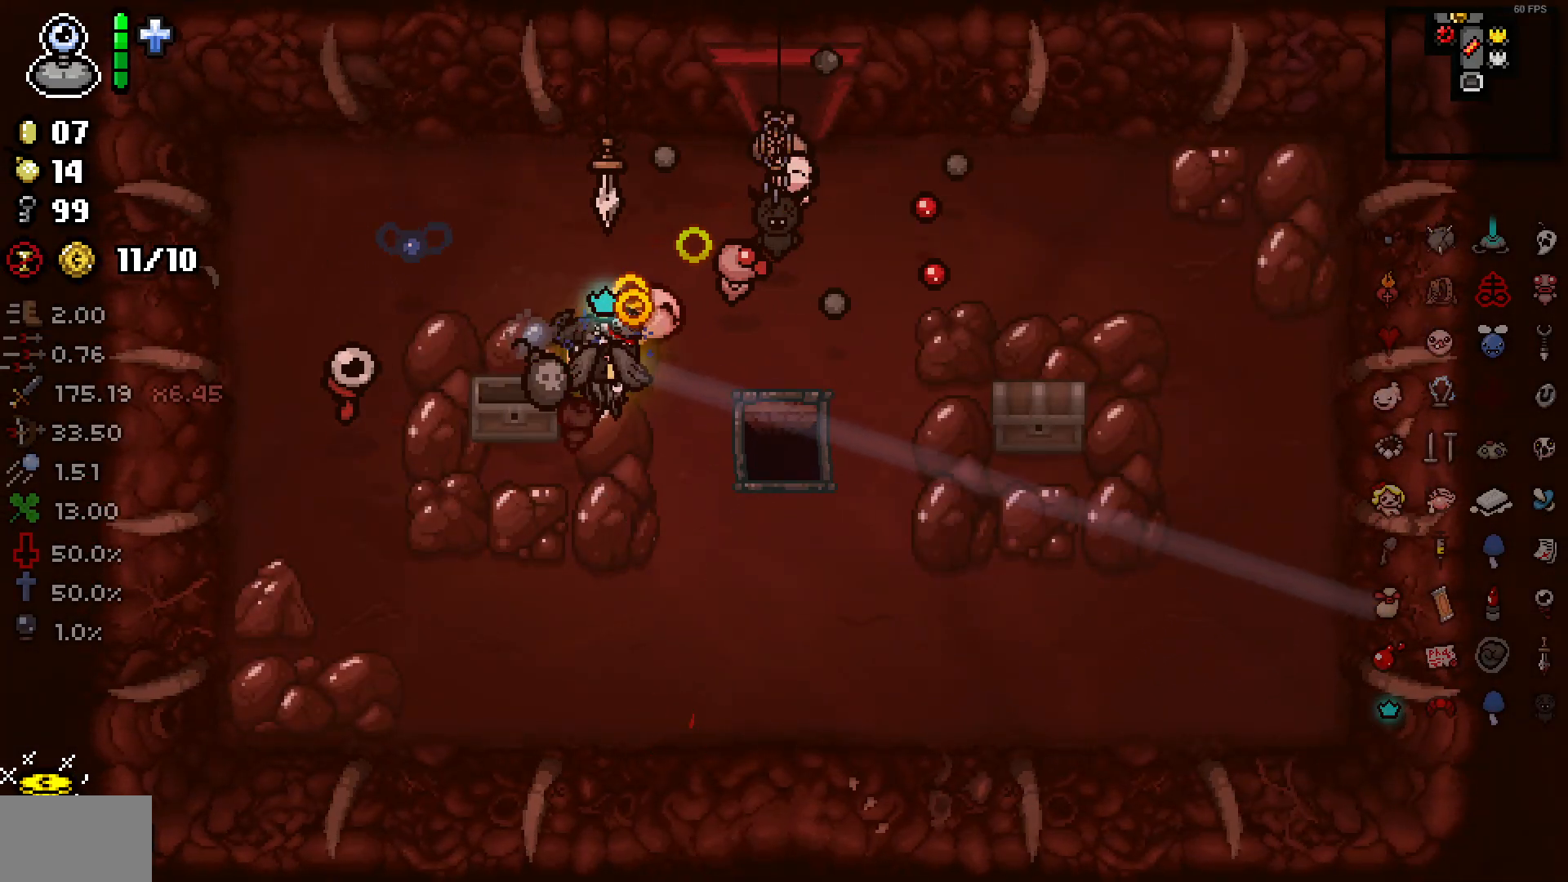
{"buttons": [], "left_stick": "up-right", "right_stick": "down-right", "events": [[33, "left_stick", "left"], [100, "left_stick", "down-left"], [217, "left_stick", "down-right"], [333, "left_stick", "up-right"]]}
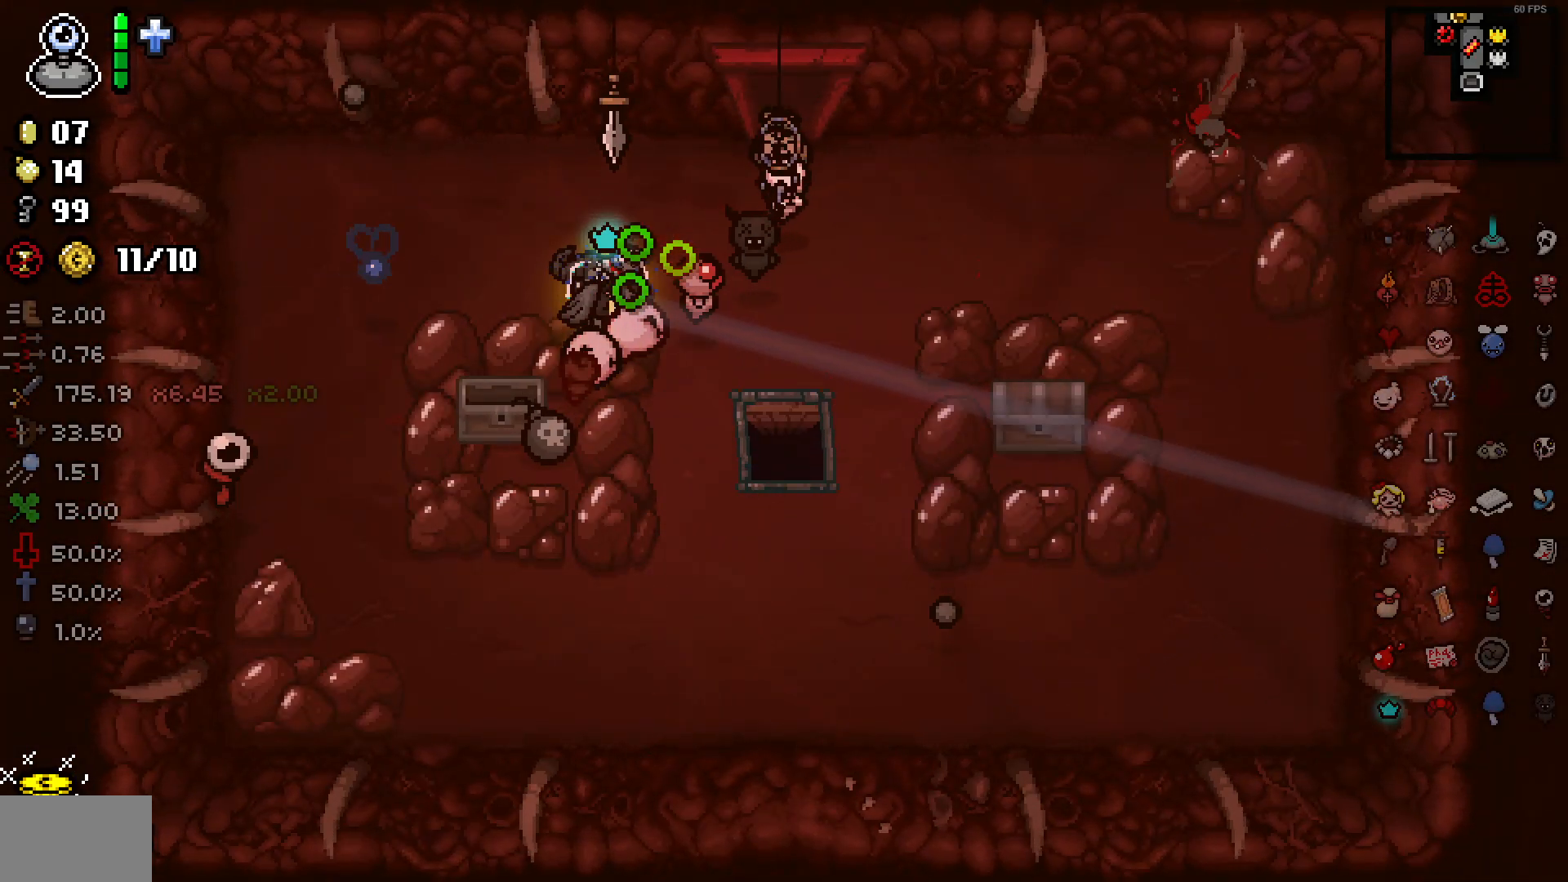
{"buttons": [], "left_stick": "down-right", "right_stick": "down-right", "events": [[133, "left_stick", "right"], [367, "left_stick", "down-right"]]}
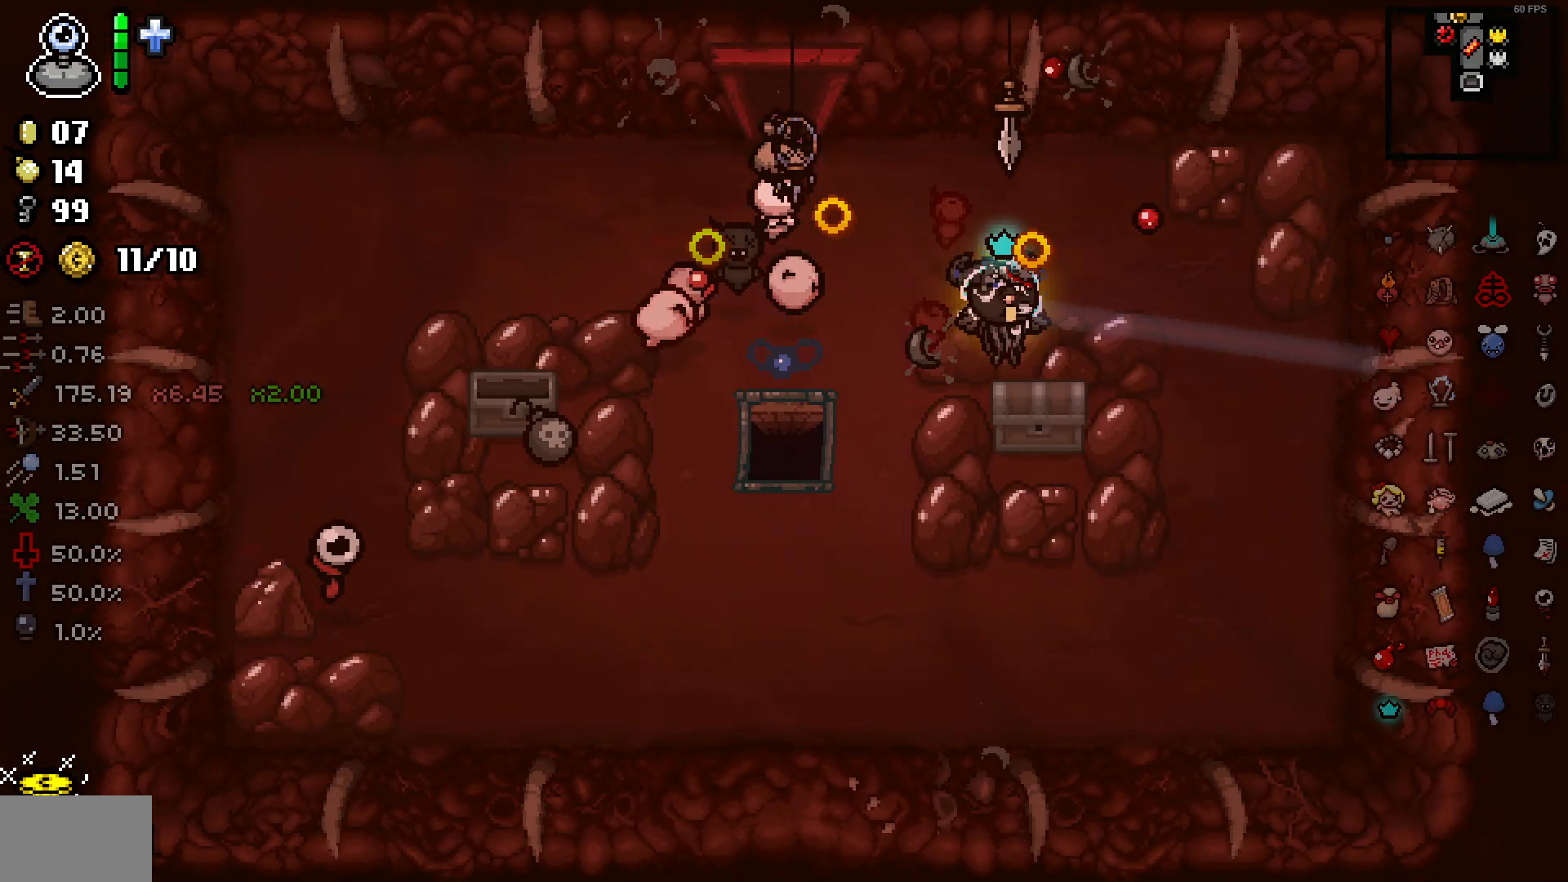
{"buttons": [], "left_stick": "center", "right_stick": "right", "events": [[33, "left_stick", "down"], [167, "left_stick", "up"], [333, "left_stick", "center"], [500, "right_stick", "right"]]}
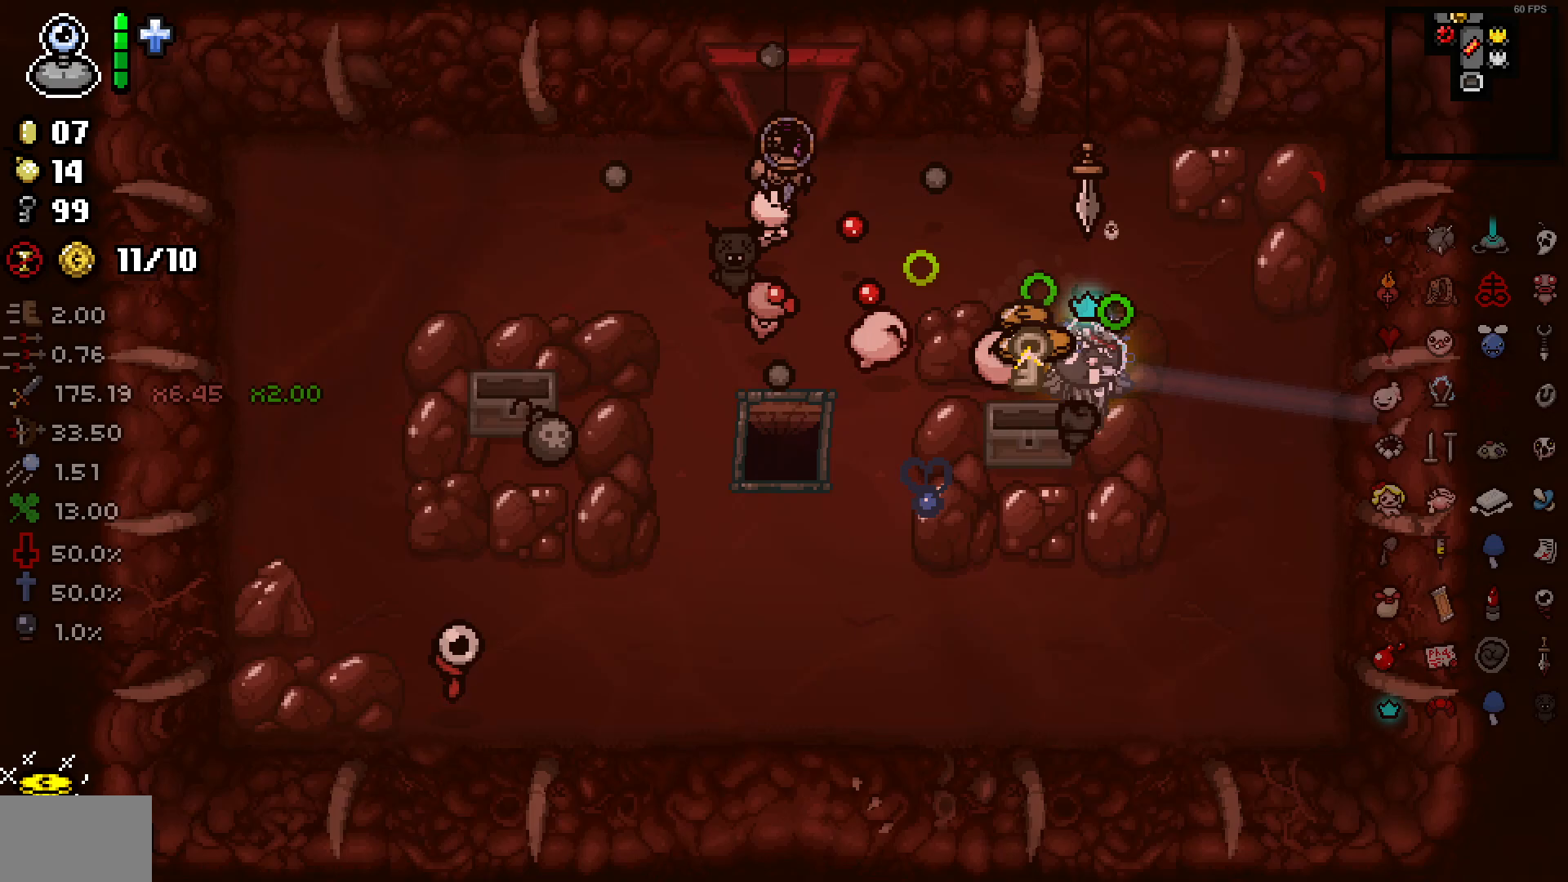
{"buttons": [], "left_stick": "left", "right_stick": "right", "events": [[167, "left_stick", "down-left"], [433, "left_stick", "left"]]}
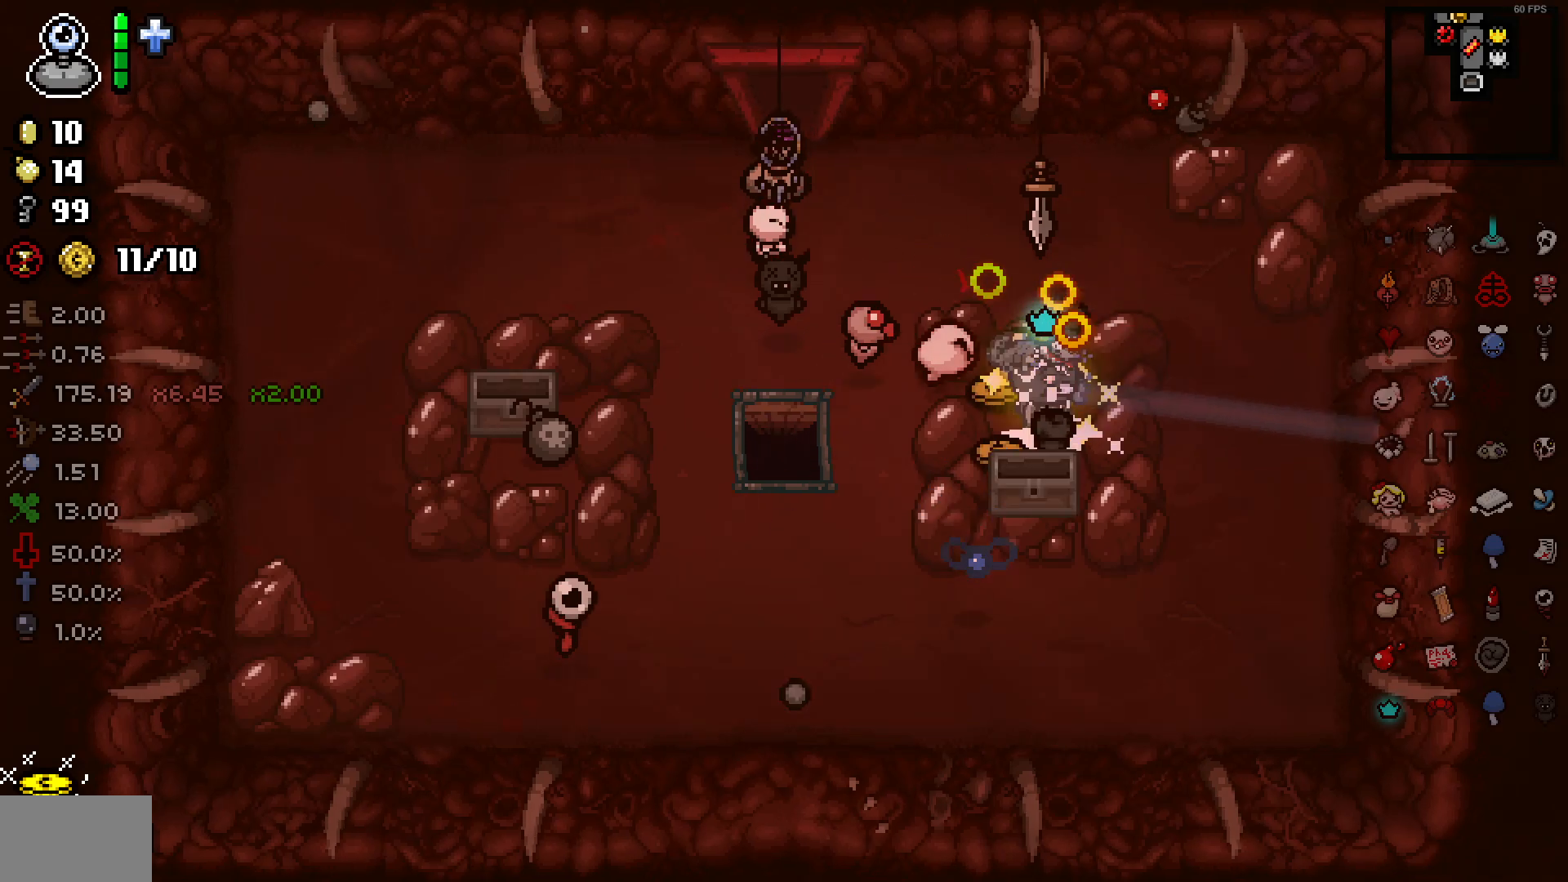
{"buttons": [], "left_stick": "left", "right_stick": "right", "events": [[200, "left_stick", "up"], [467, "left_stick", "left"]]}
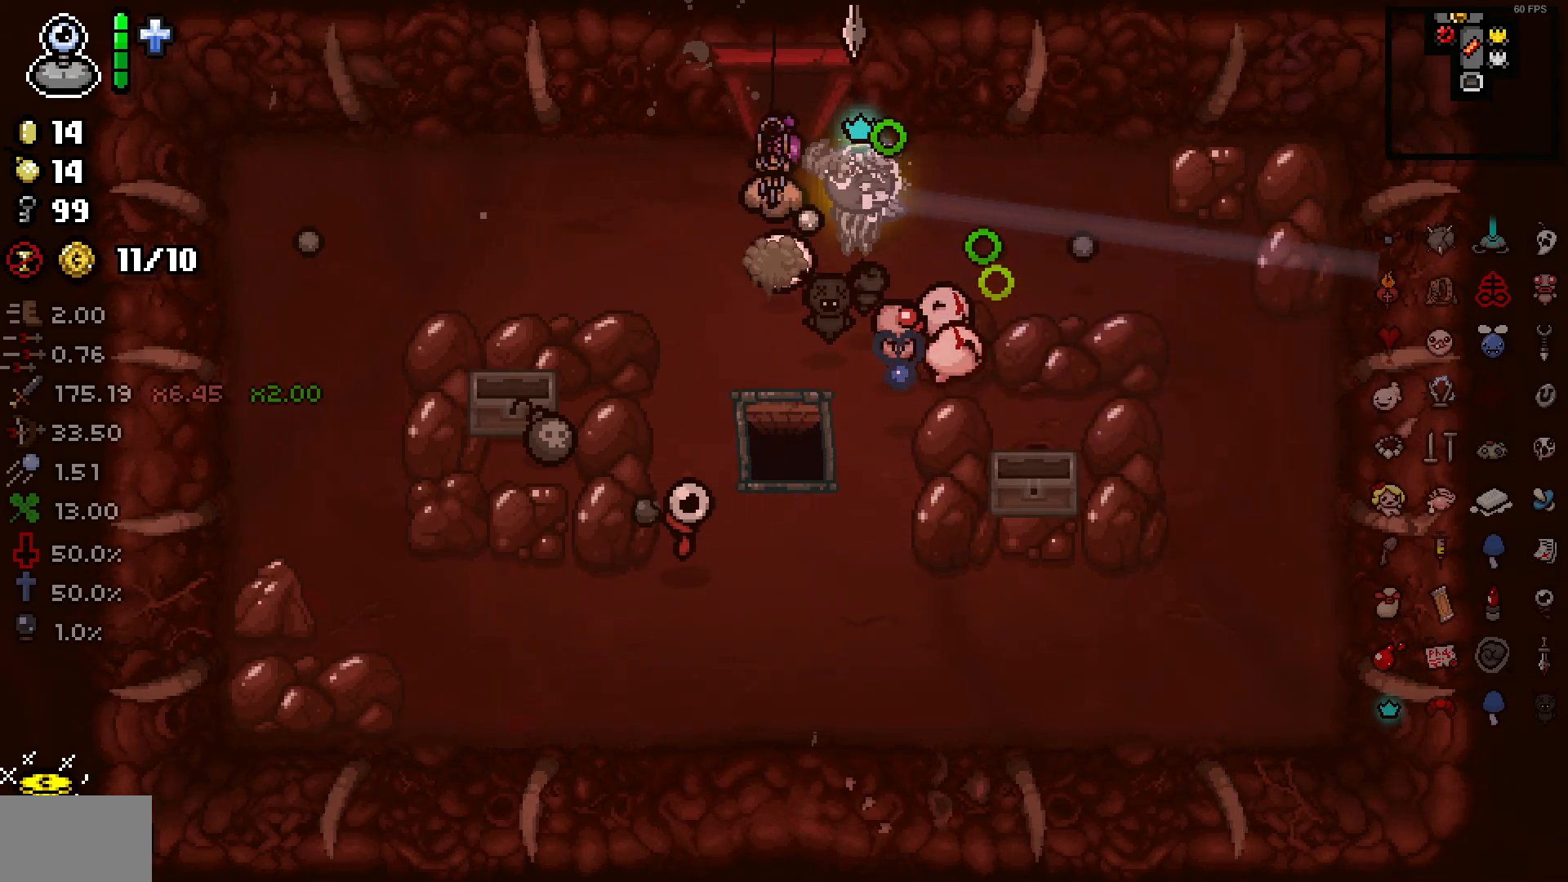
{"buttons": [], "left_stick": "down-right", "right_stick": "right", "events": [[33, "left_stick", "down-left"], [467, "left_stick", "down-right"]]}
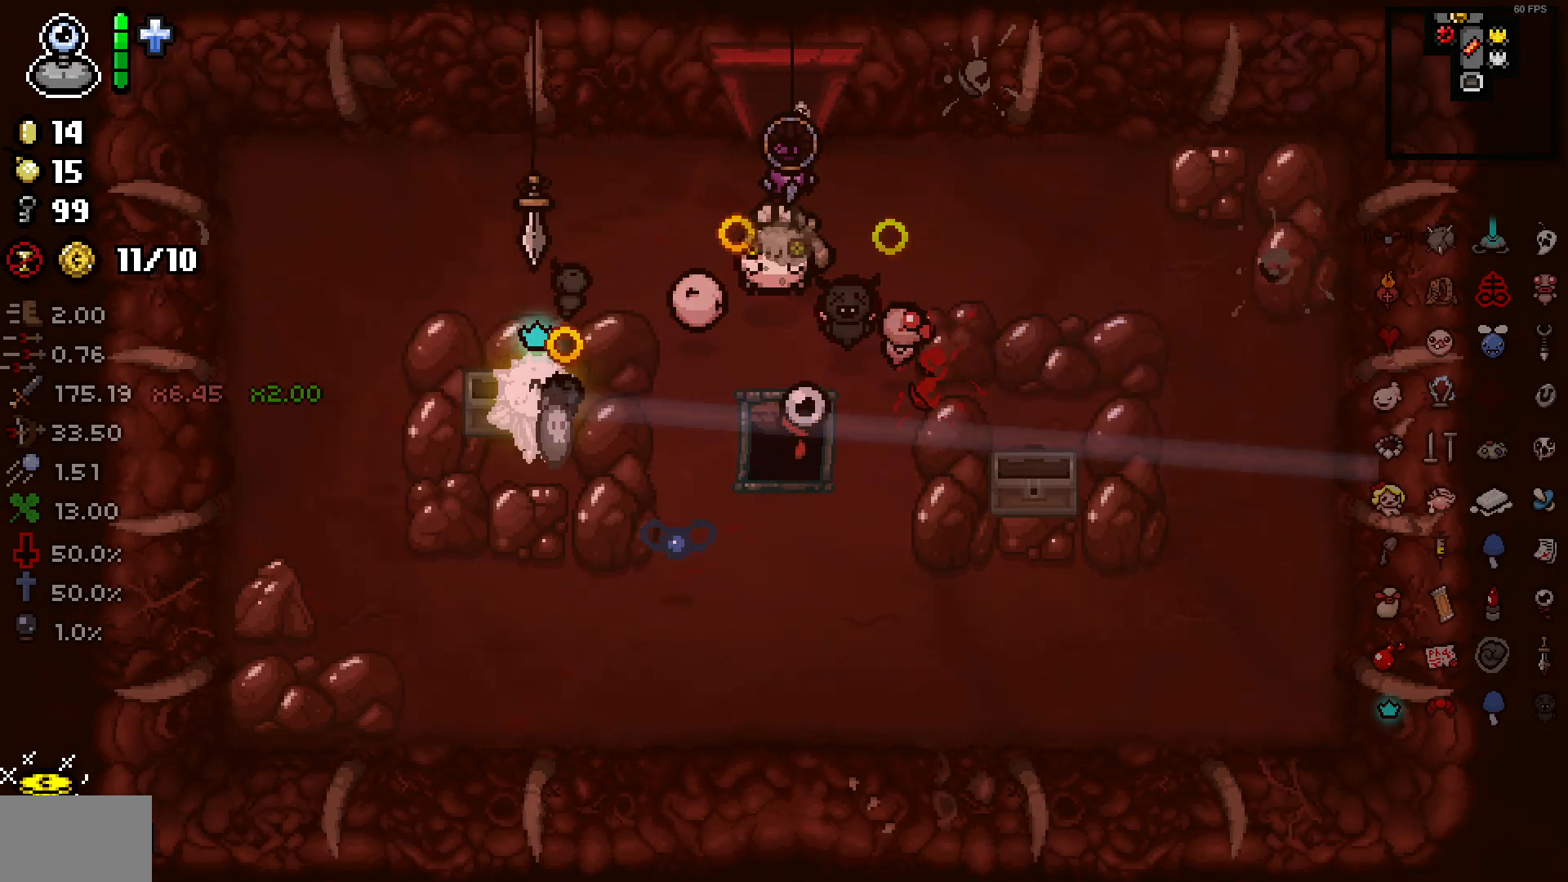
{"buttons": [], "left_stick": "down-left", "right_stick": "right", "events": [[33, "left_stick", "right"], [383, "left_stick", "left"], [450, "left_stick", "down-left"]]}
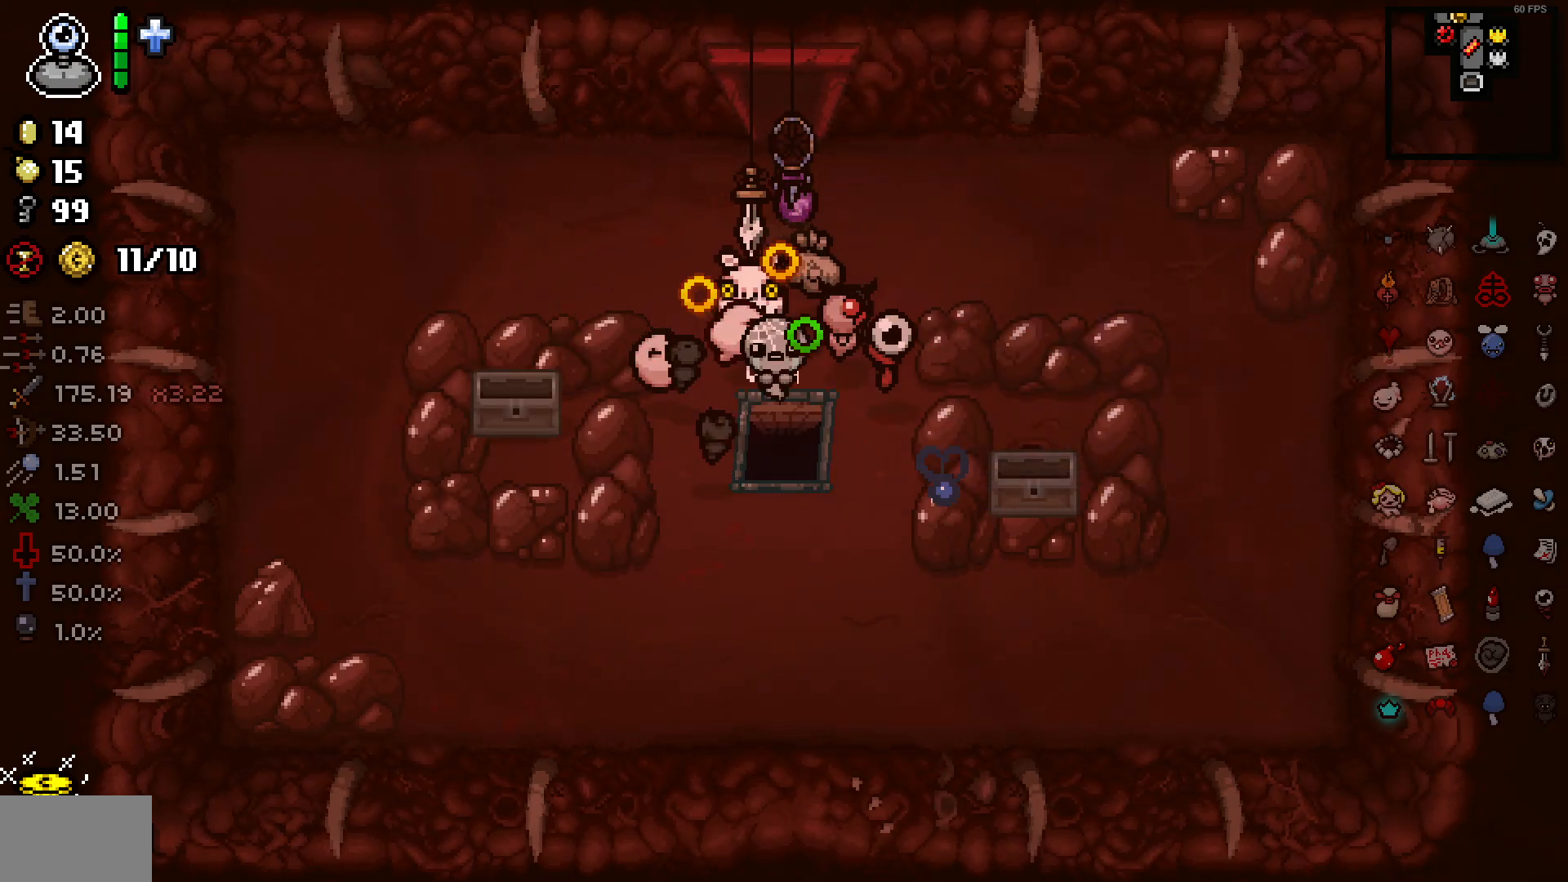
{"buttons": ["CROSS"], "left_stick": "center", "right_stick": "right", "events": [[50, "left_stick", "center"], [383, "CROSS", "down"]]}
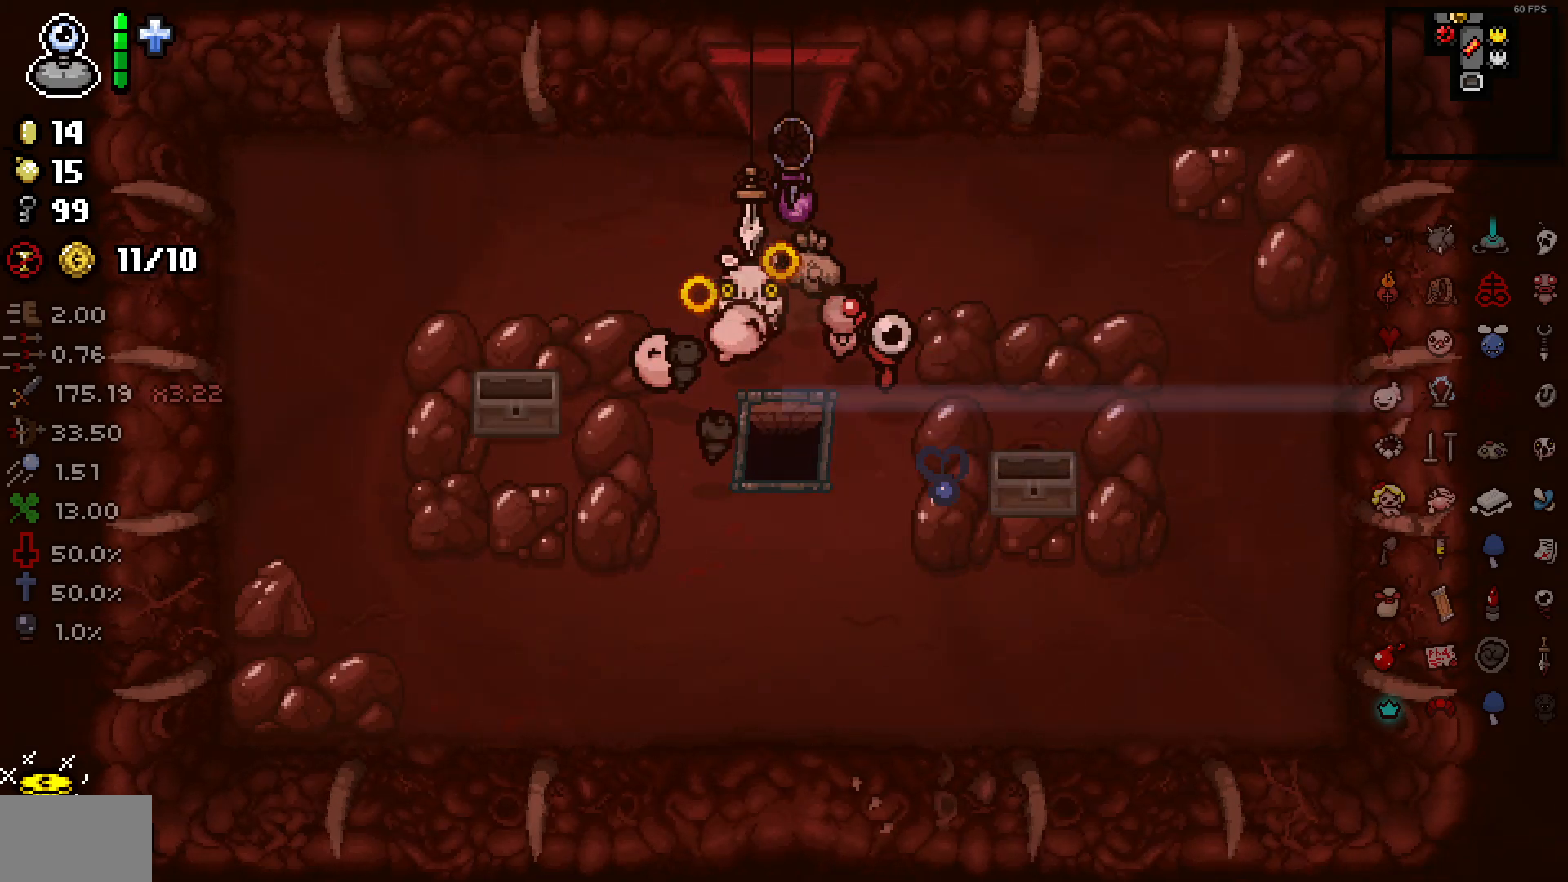
{"buttons": [], "left_stick": "center", "right_stick": "right", "events": [[50, "CROSS", "up"], [133, "CROSS", "down"], [267, "CROSS", "up"], [367, "CROSS", "down"], [483, "CROSS", "up"]]}
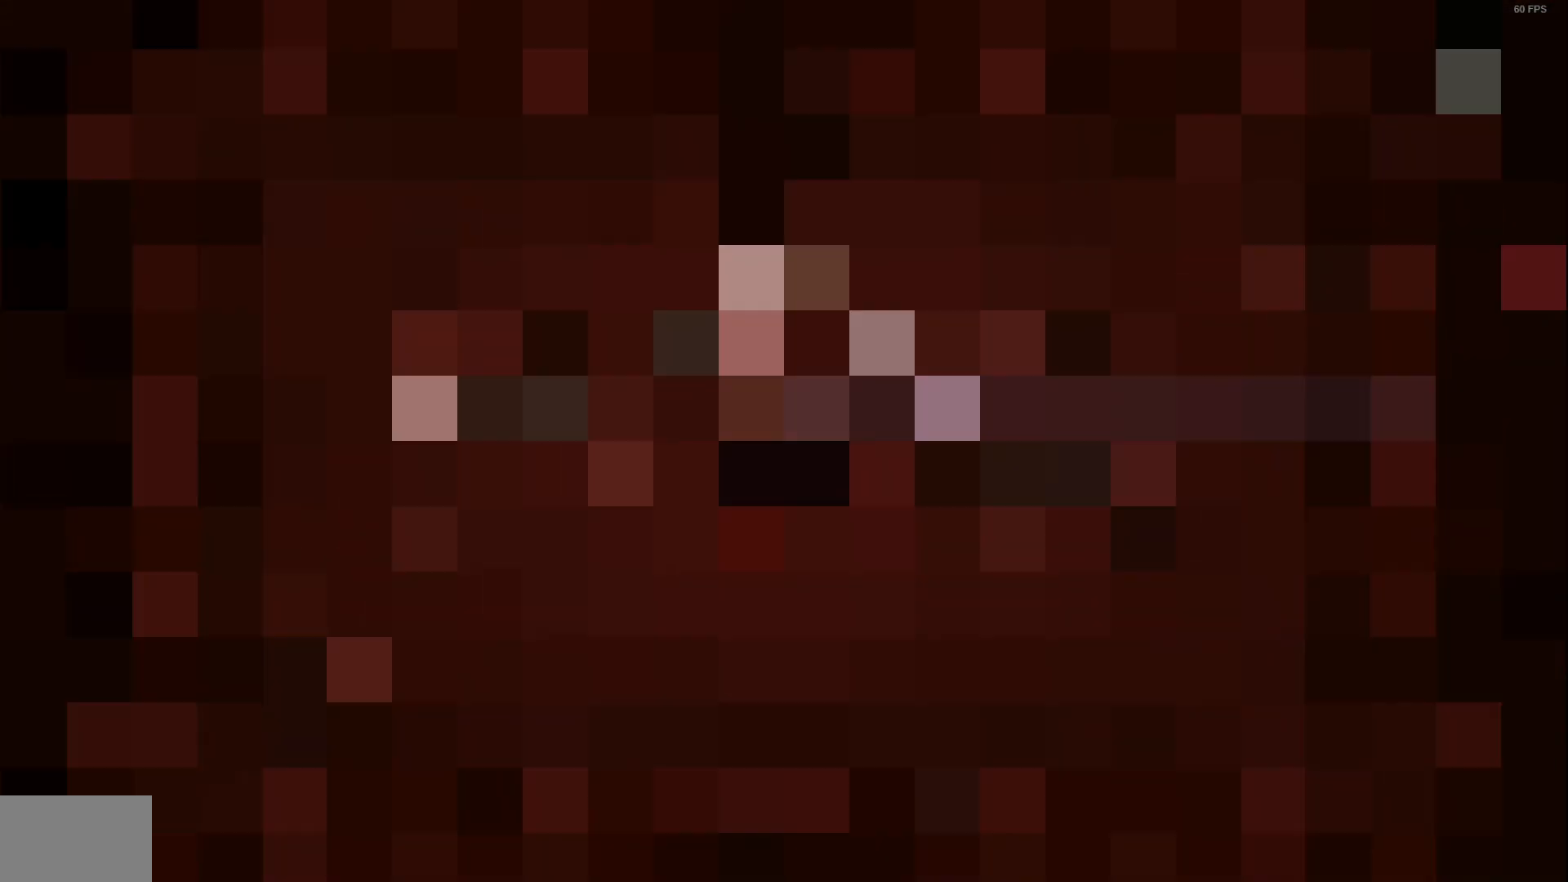
{"buttons": ["CROSS"], "left_stick": "center", "right_stick": "right", "events": [[100, "CROSS", "down"], [200, "CROSS", "up"], [283, "CROSS", "down"], [350, "CROSS", "up"], [483, "CROSS", "down"]]}
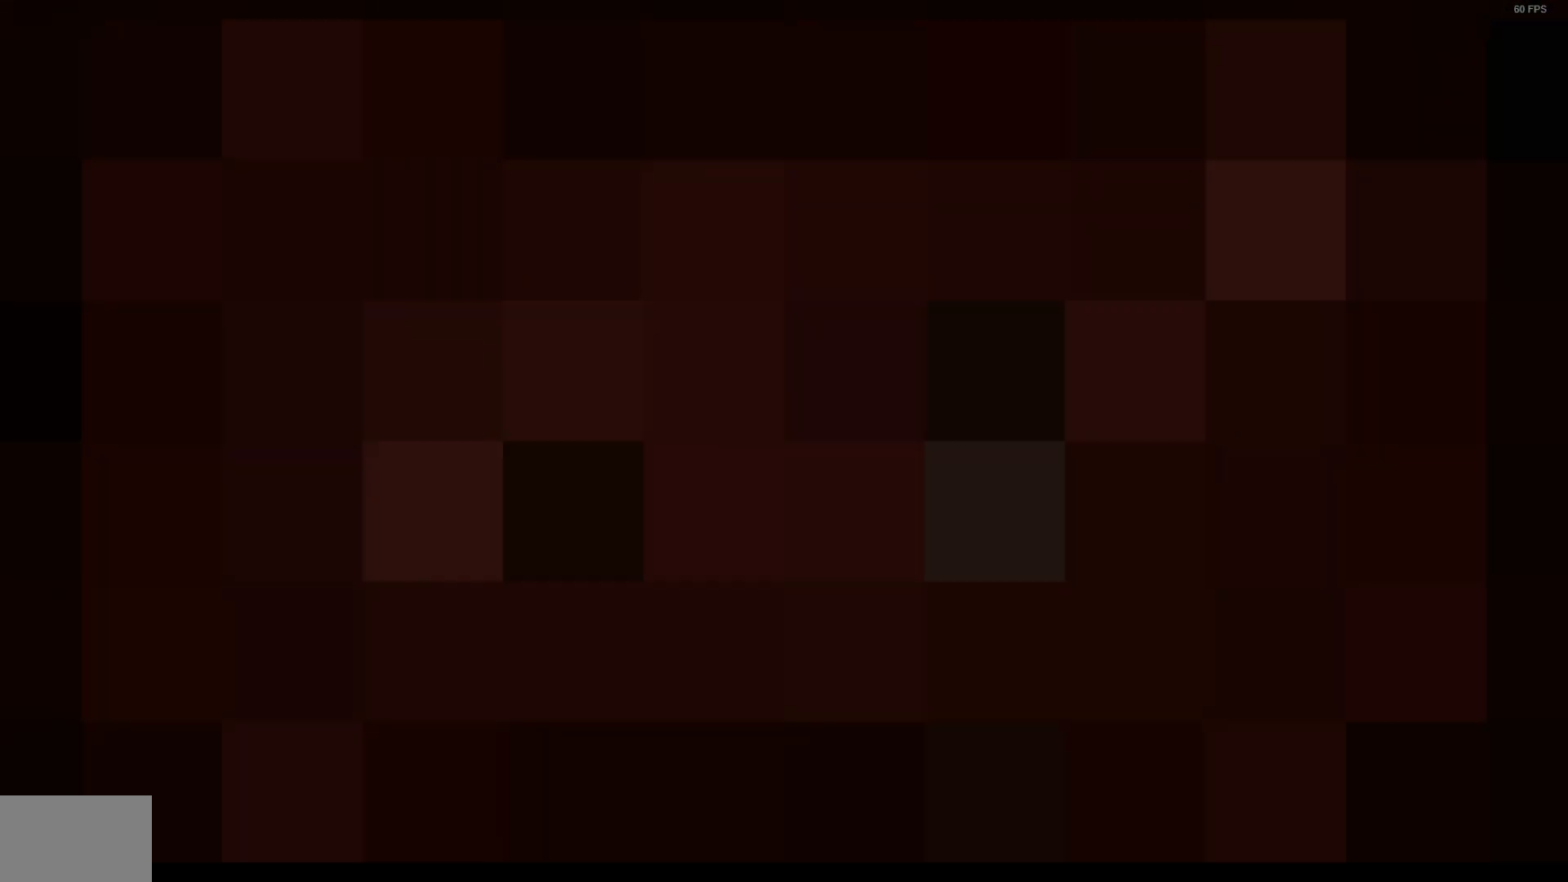
{"buttons": [], "left_stick": "center", "right_stick": "right", "events": [[67, "CROSS", "up"]]}
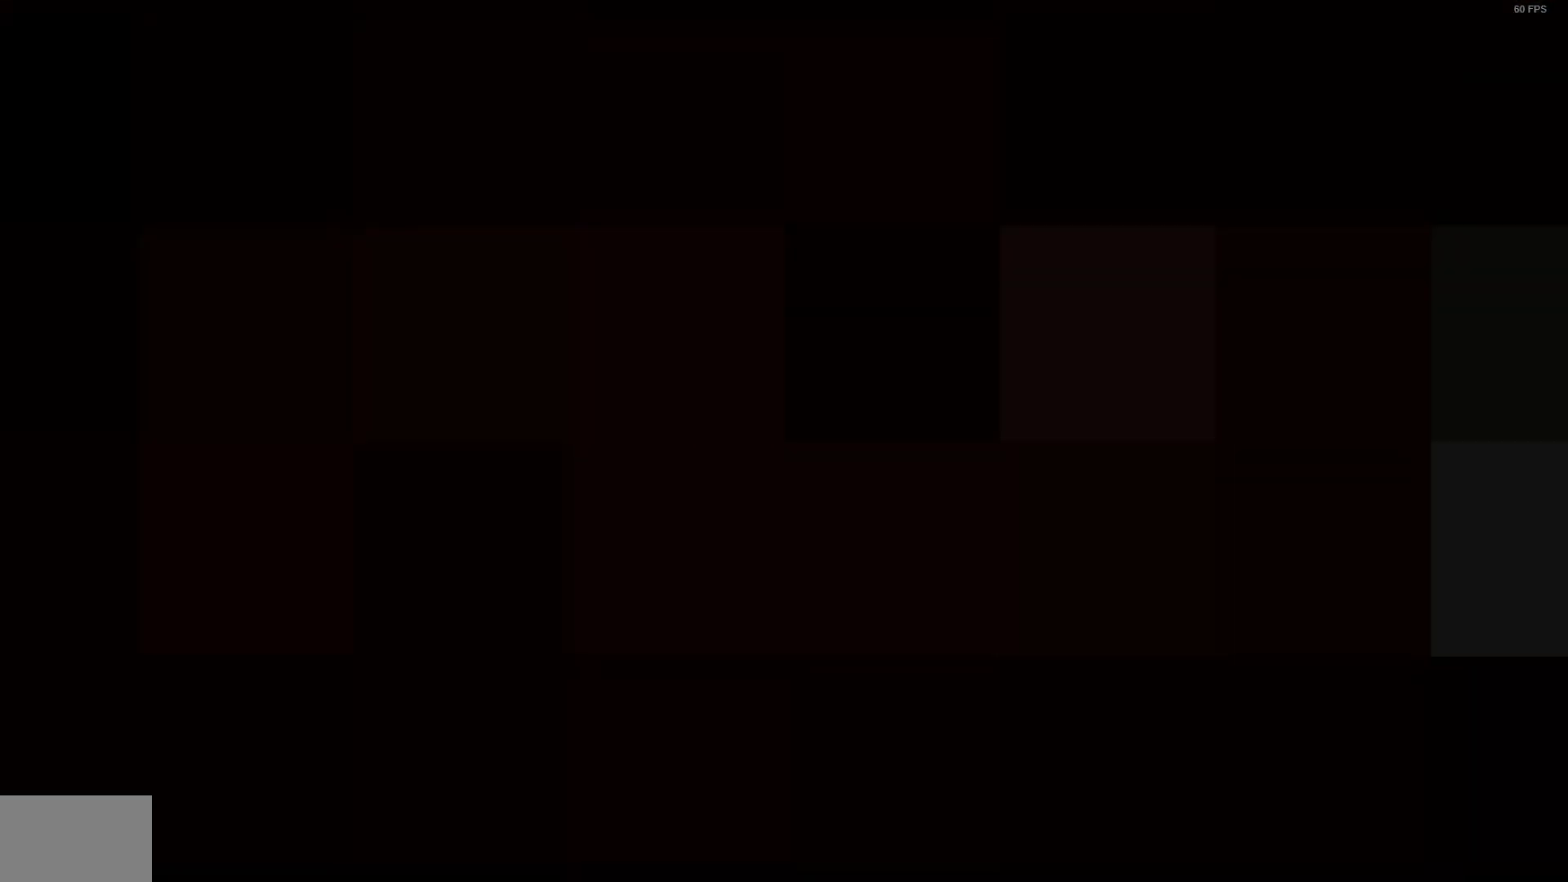
{"buttons": [], "left_stick": "center", "right_stick": "right", "events": [[50, "CROSS", "down"], [200, "CROSS", "up"]]}
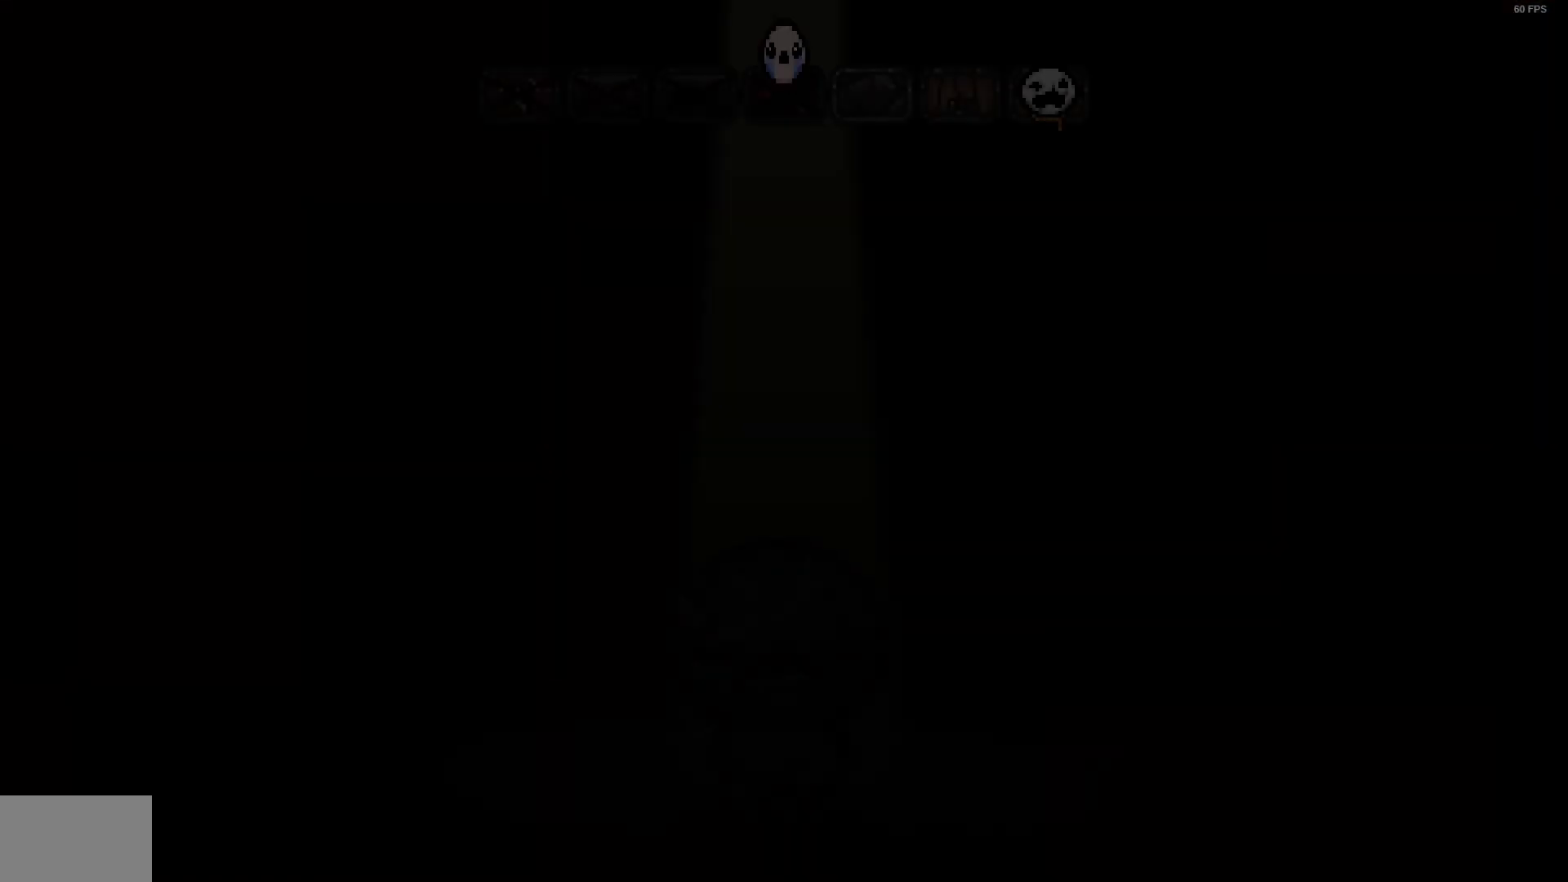
{"buttons": [], "left_stick": "center", "right_stick": "right", "events": [[33, "CROSS", "down"], [183, "CROSS", "up"]]}
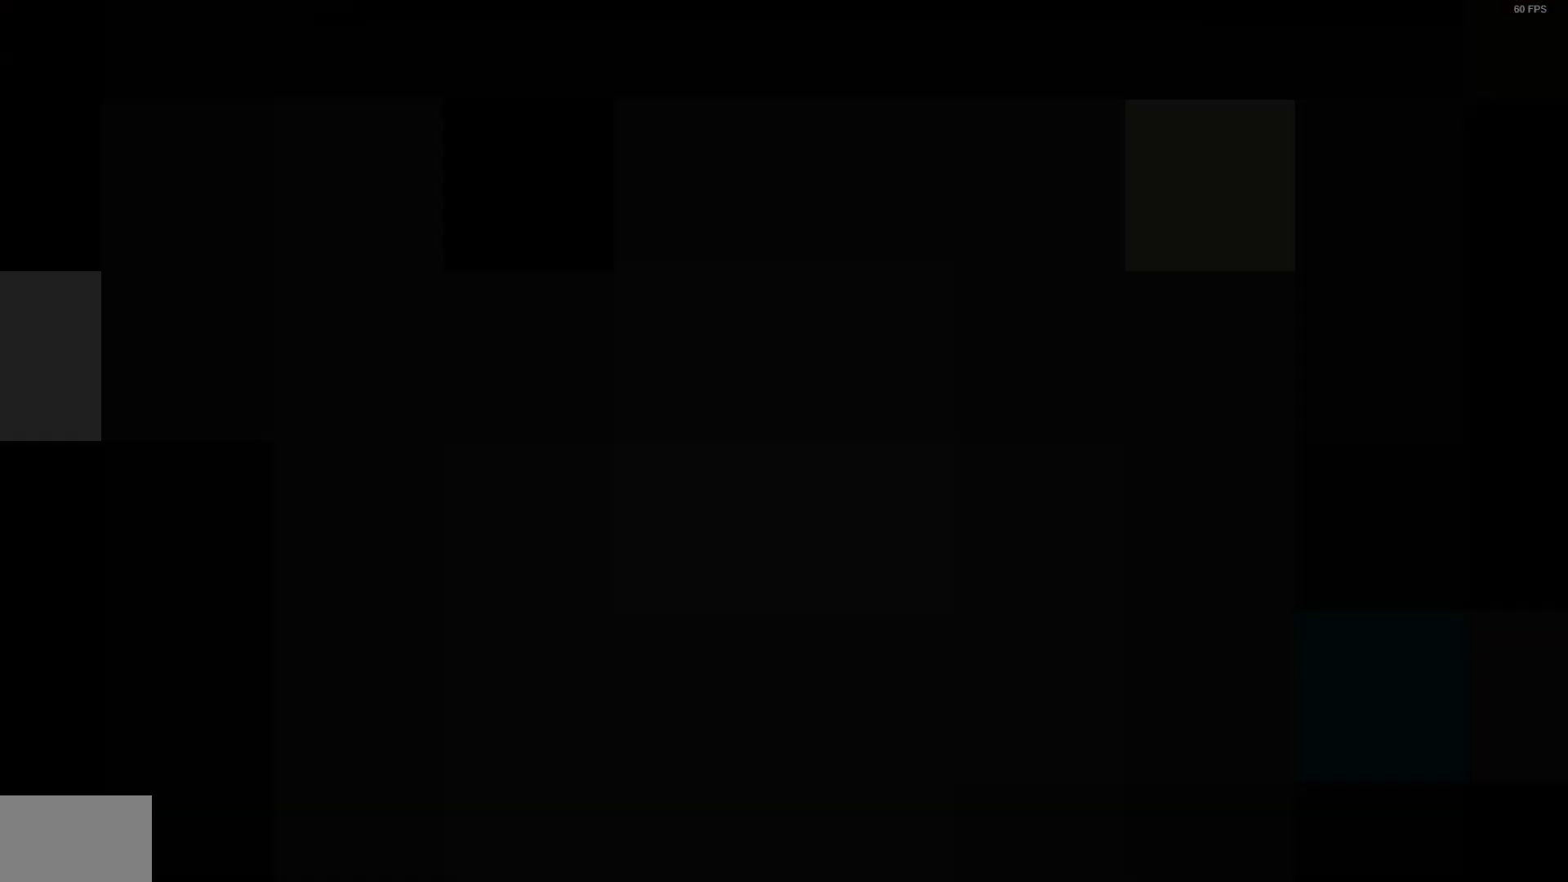
{"buttons": [], "left_stick": "center", "right_stick": "right", "events": [[33, "CROSS", "down"], [150, "CROSS", "up"]]}
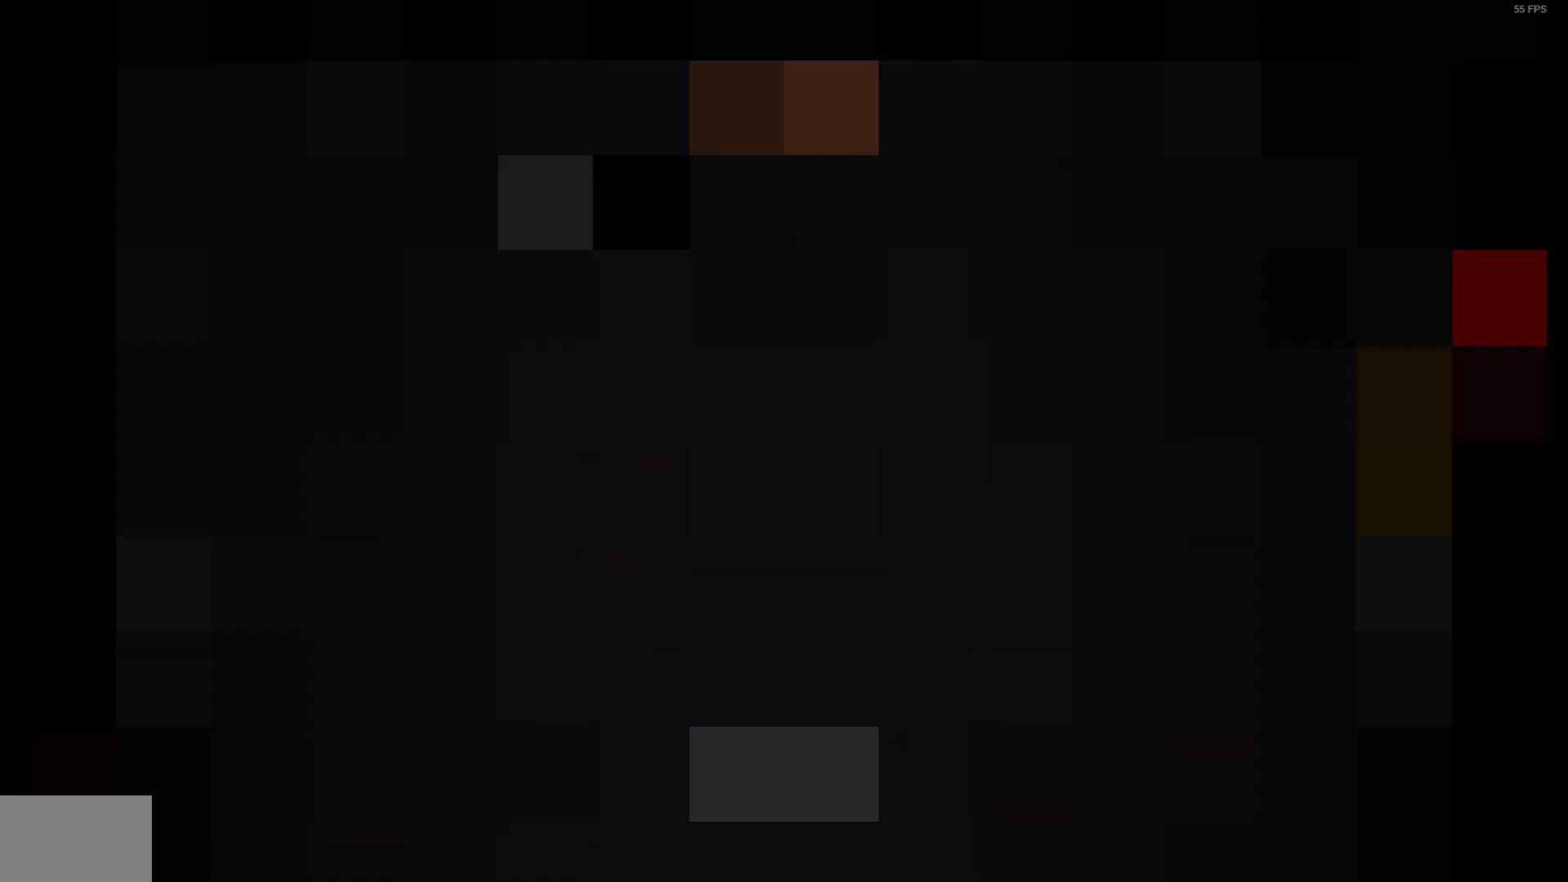
{"buttons": [], "left_stick": "right", "right_stick": "right", "events": [[333, "left_stick", "right"]]}
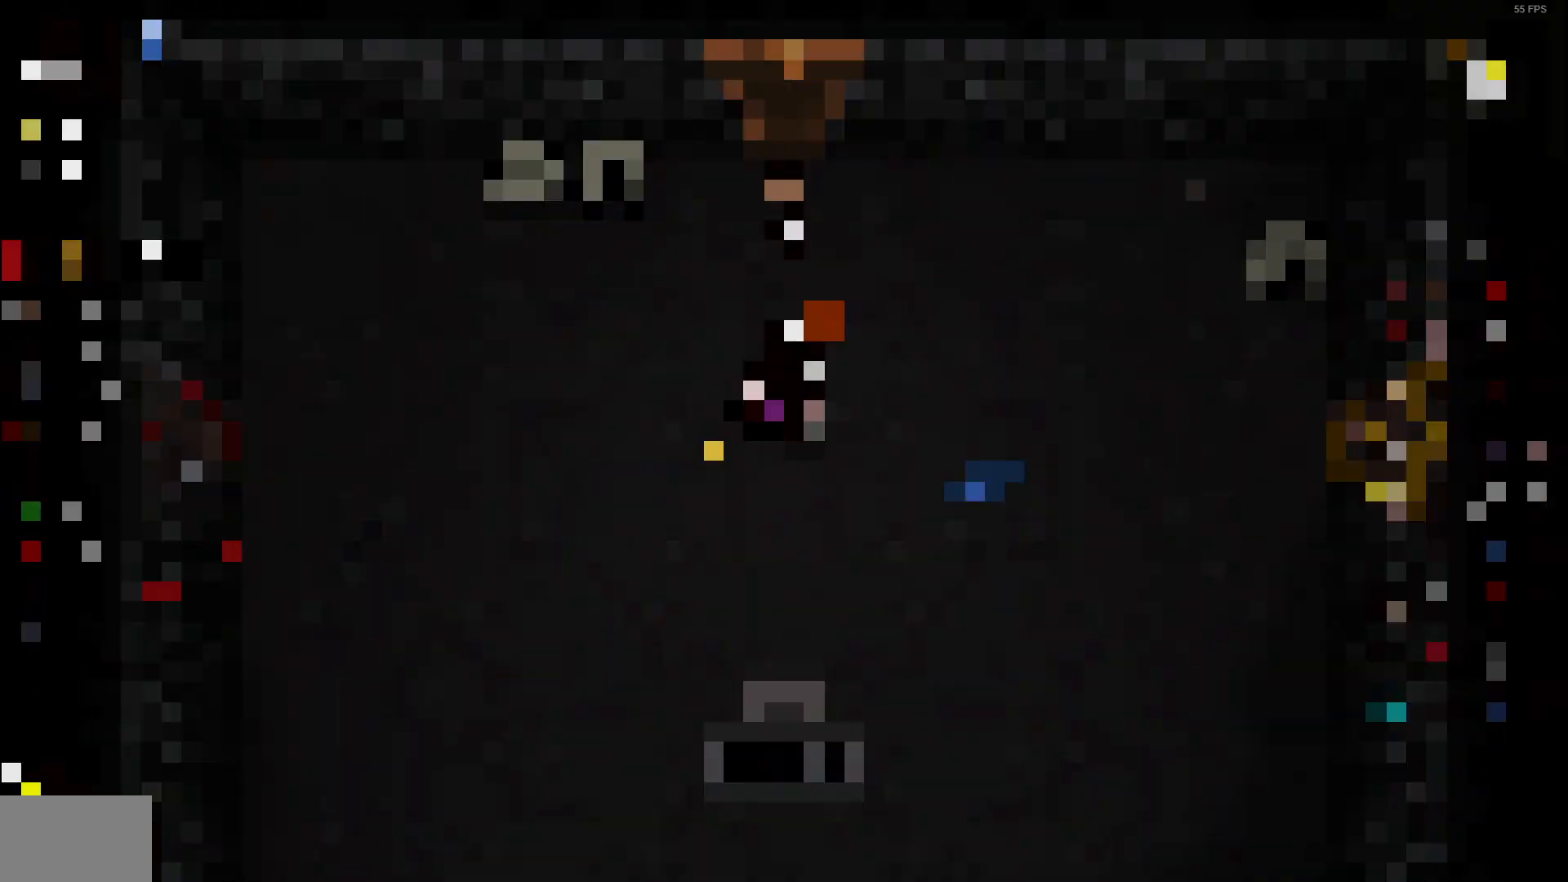
{"buttons": ["DPAD_RIGHT"], "left_stick": "right", "right_stick": "right", "events": [[350, "DPAD_RIGHT", "down"]]}
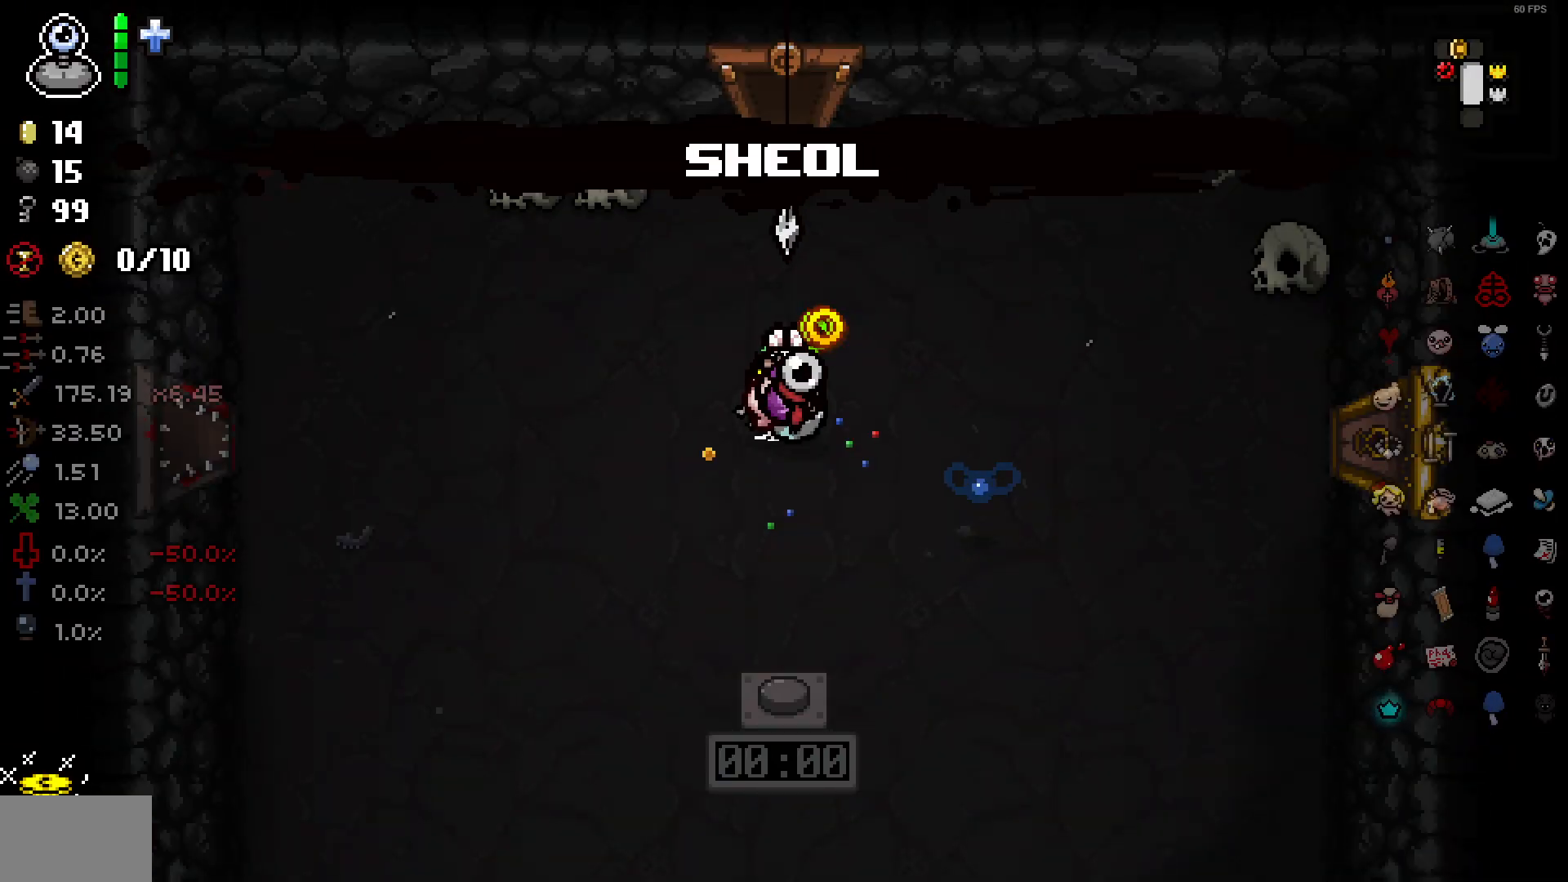
{"buttons": ["DPAD_RIGHT"], "left_stick": "right", "right_stick": "right", "events": [[67, "DPAD_RIGHT", "up"], [233, "DPAD_RIGHT", "down"]]}
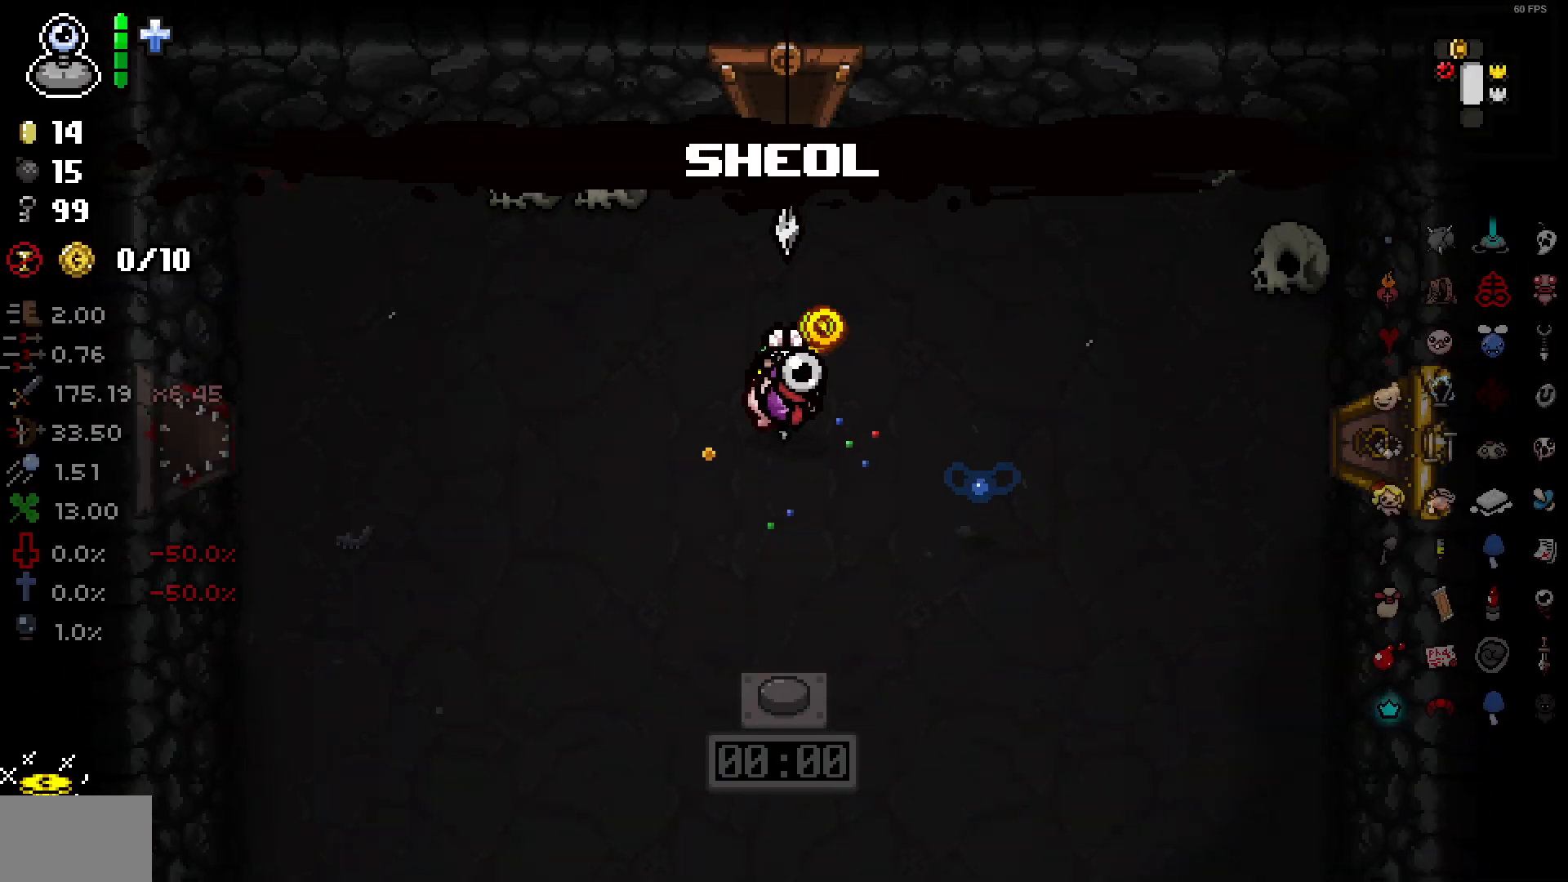
{"buttons": ["DPAD_RIGHT"], "left_stick": "right", "right_stick": "right", "events": []}